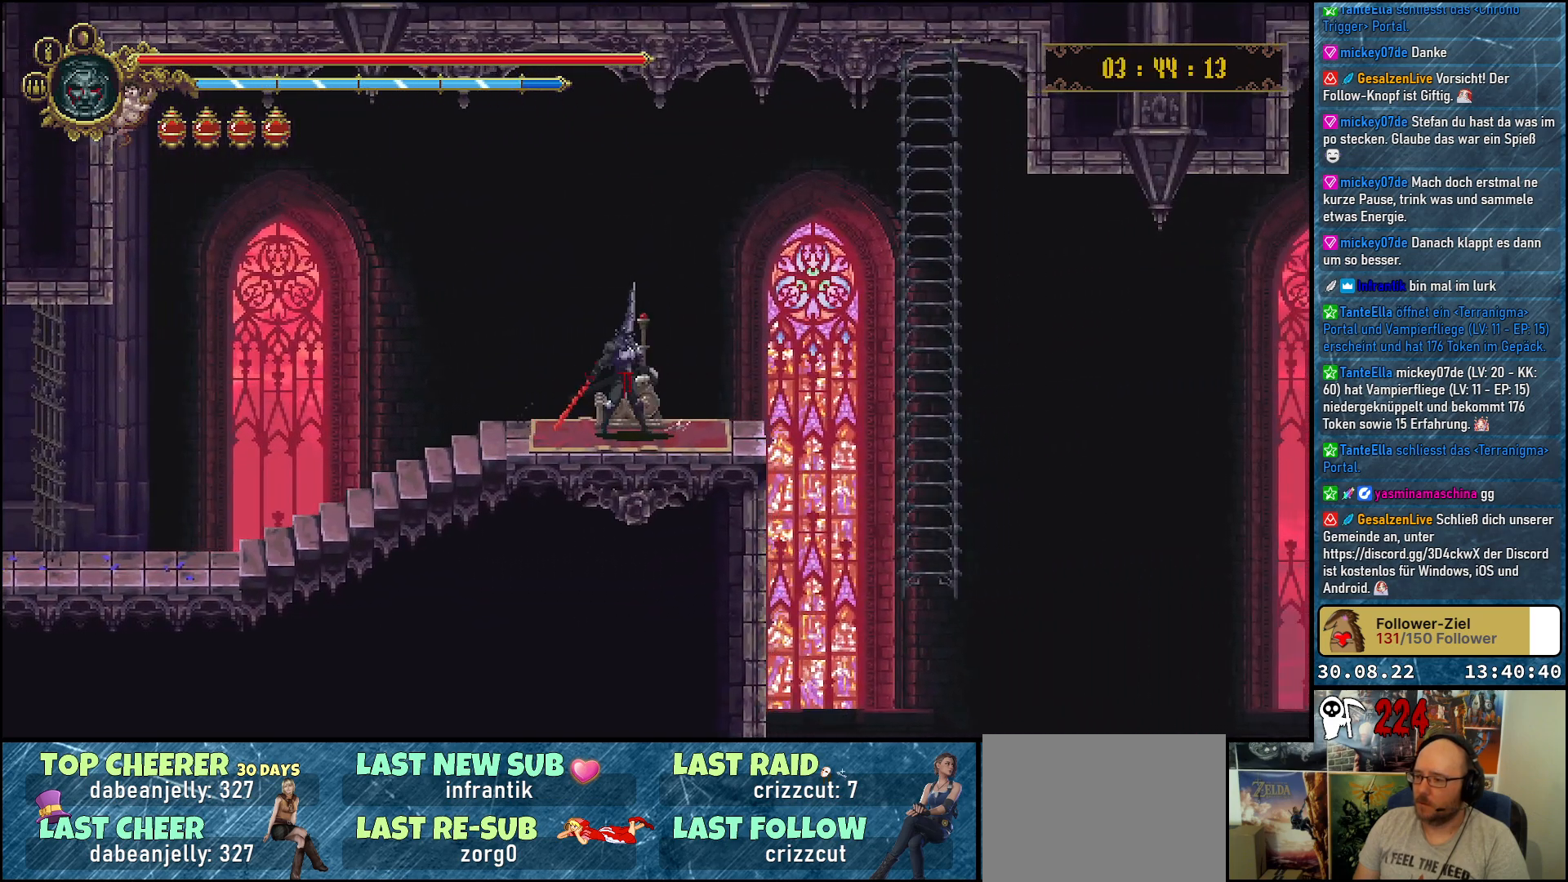
Gameplay with a controller (Xbox layout); each line is a JSON object with the inputs held at the frame after it. "events" lists button and stick changes between this image and that frame as [ms after this image, input, new state], when the widget could be followed in between.
{"buttons": [], "left_stick": "center", "right_stick": "center", "events": [[50, "Y", "up"]]}
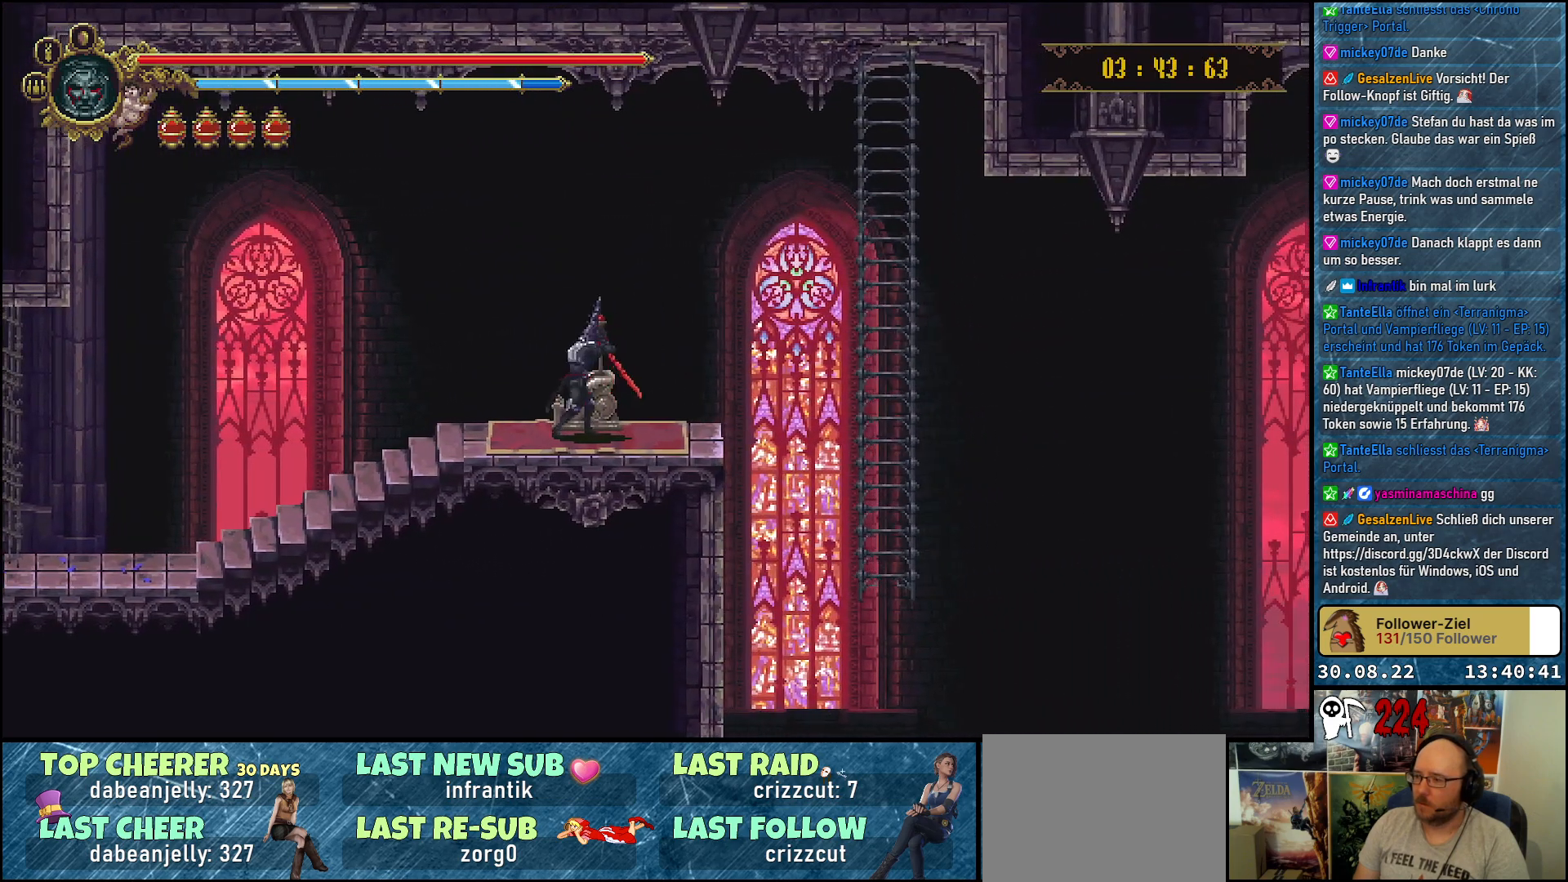
{"buttons": [], "left_stick": "center", "right_stick": "center", "events": []}
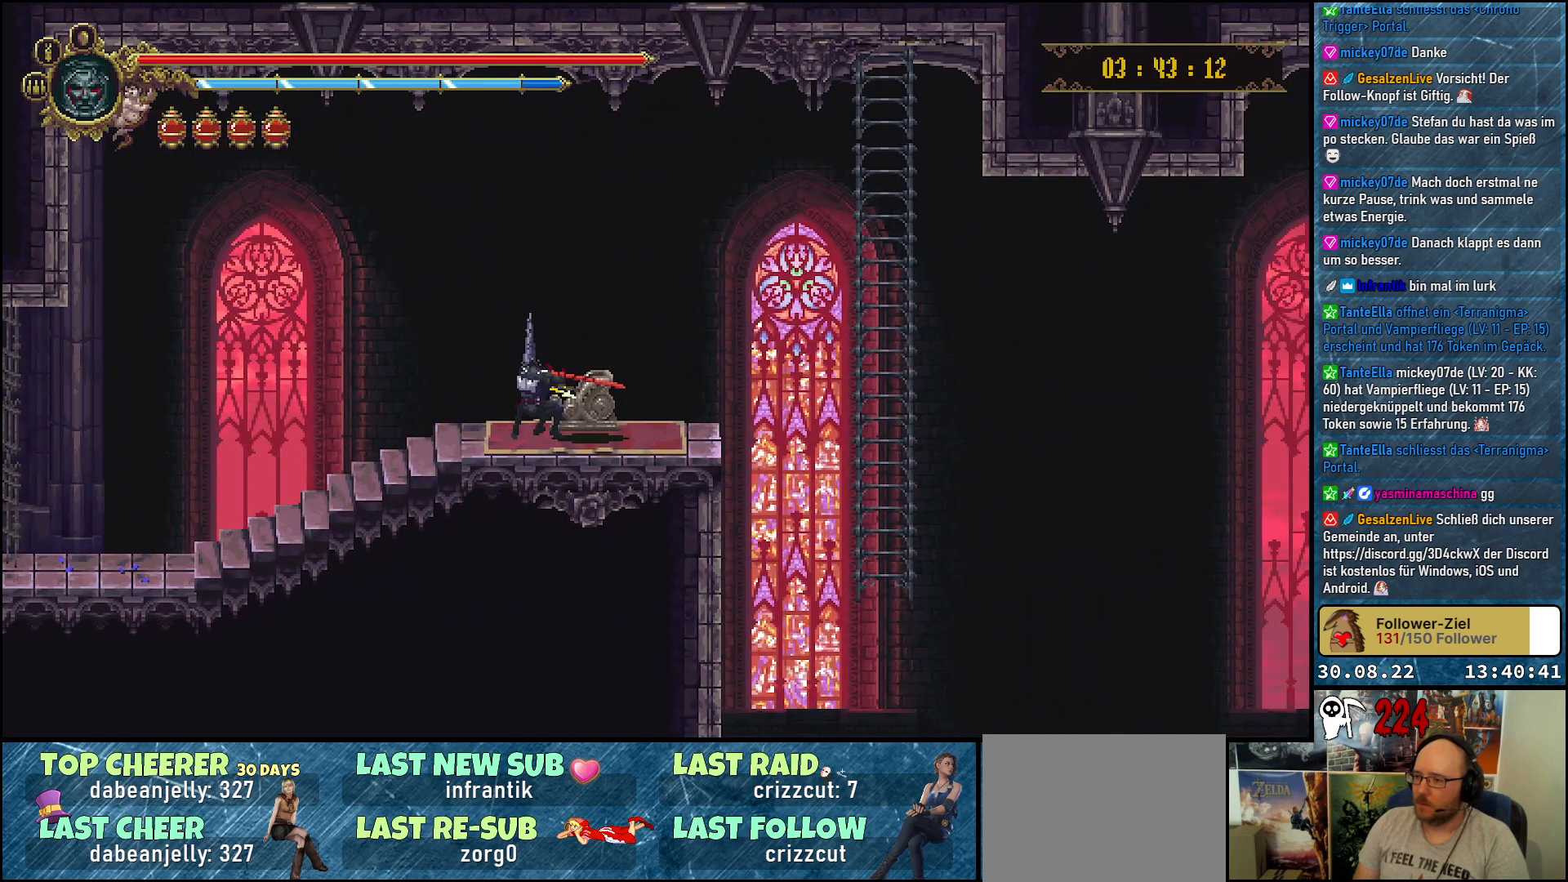
{"buttons": ["DPAD_RIGHT"], "left_stick": "center", "right_stick": "center", "events": [[150, "DPAD_RIGHT", "down"]]}
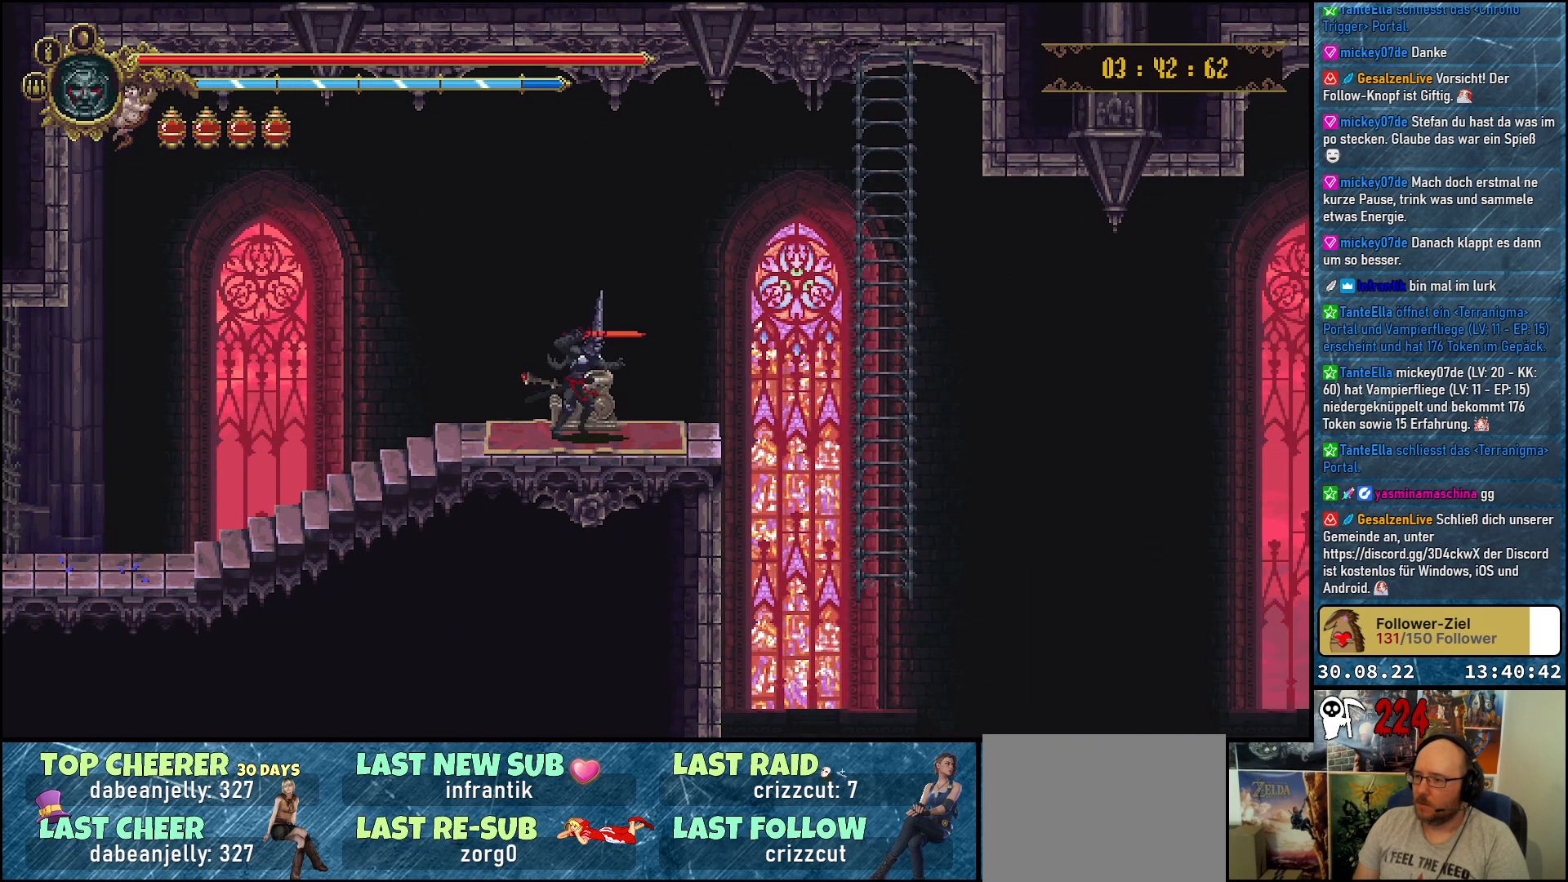
{"buttons": ["DPAD_RIGHT"], "left_stick": "center", "right_stick": "center", "events": []}
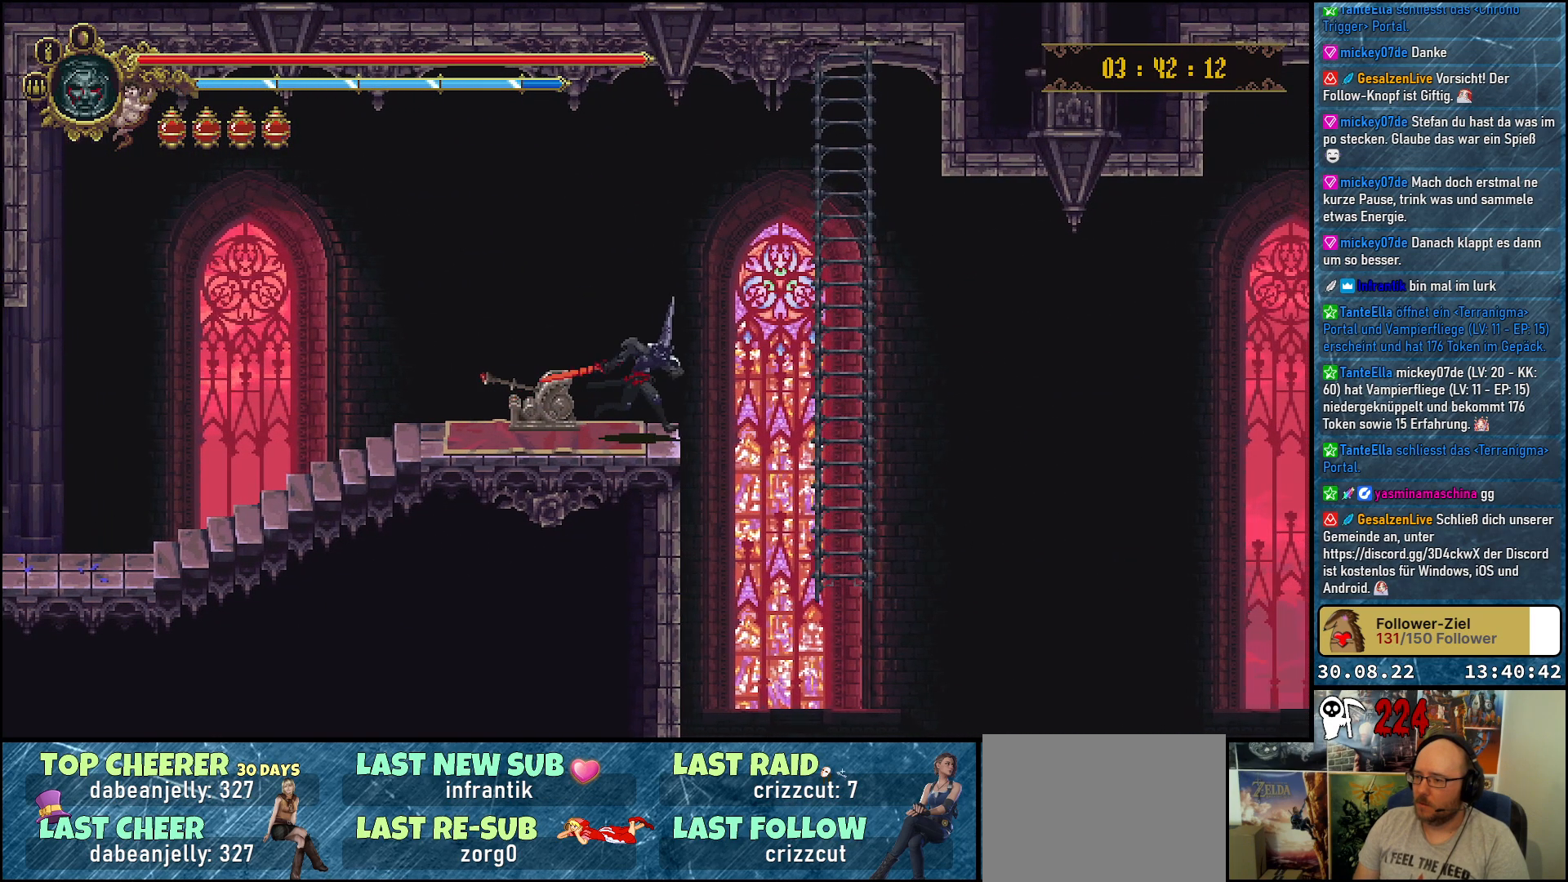
{"buttons": ["DPAD_RIGHT"], "left_stick": "center", "right_stick": "center", "events": []}
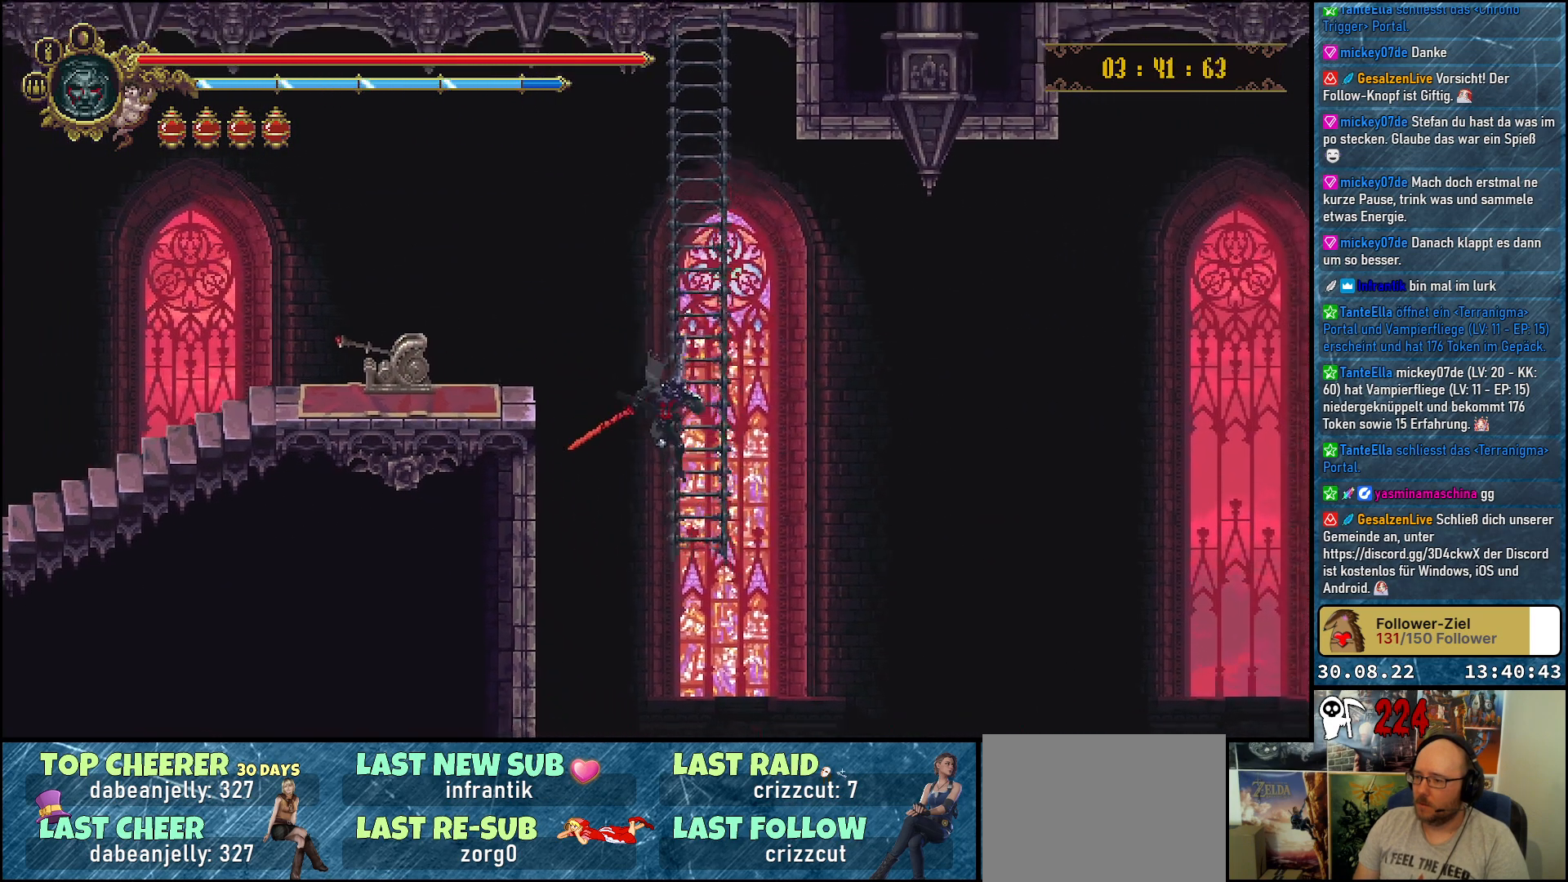
{"buttons": ["DPAD_UP"], "left_stick": "center", "right_stick": "center", "events": [[50, "DPAD_RIGHT", "up"], [67, "DPAD_UP", "down"]]}
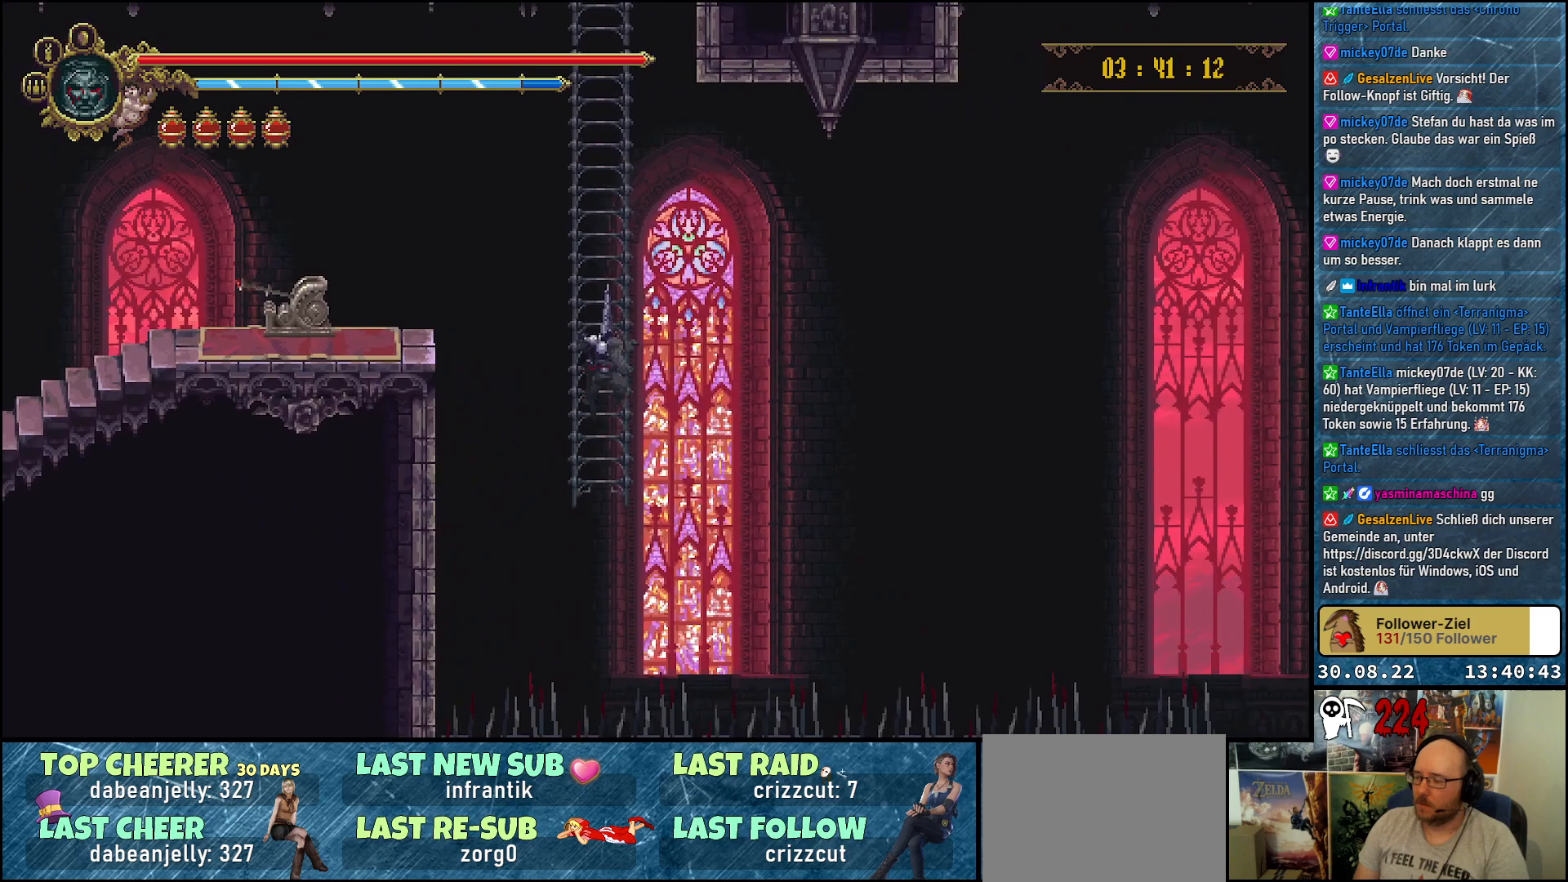
{"buttons": ["DPAD_UP"], "left_stick": "center", "right_stick": "center", "events": []}
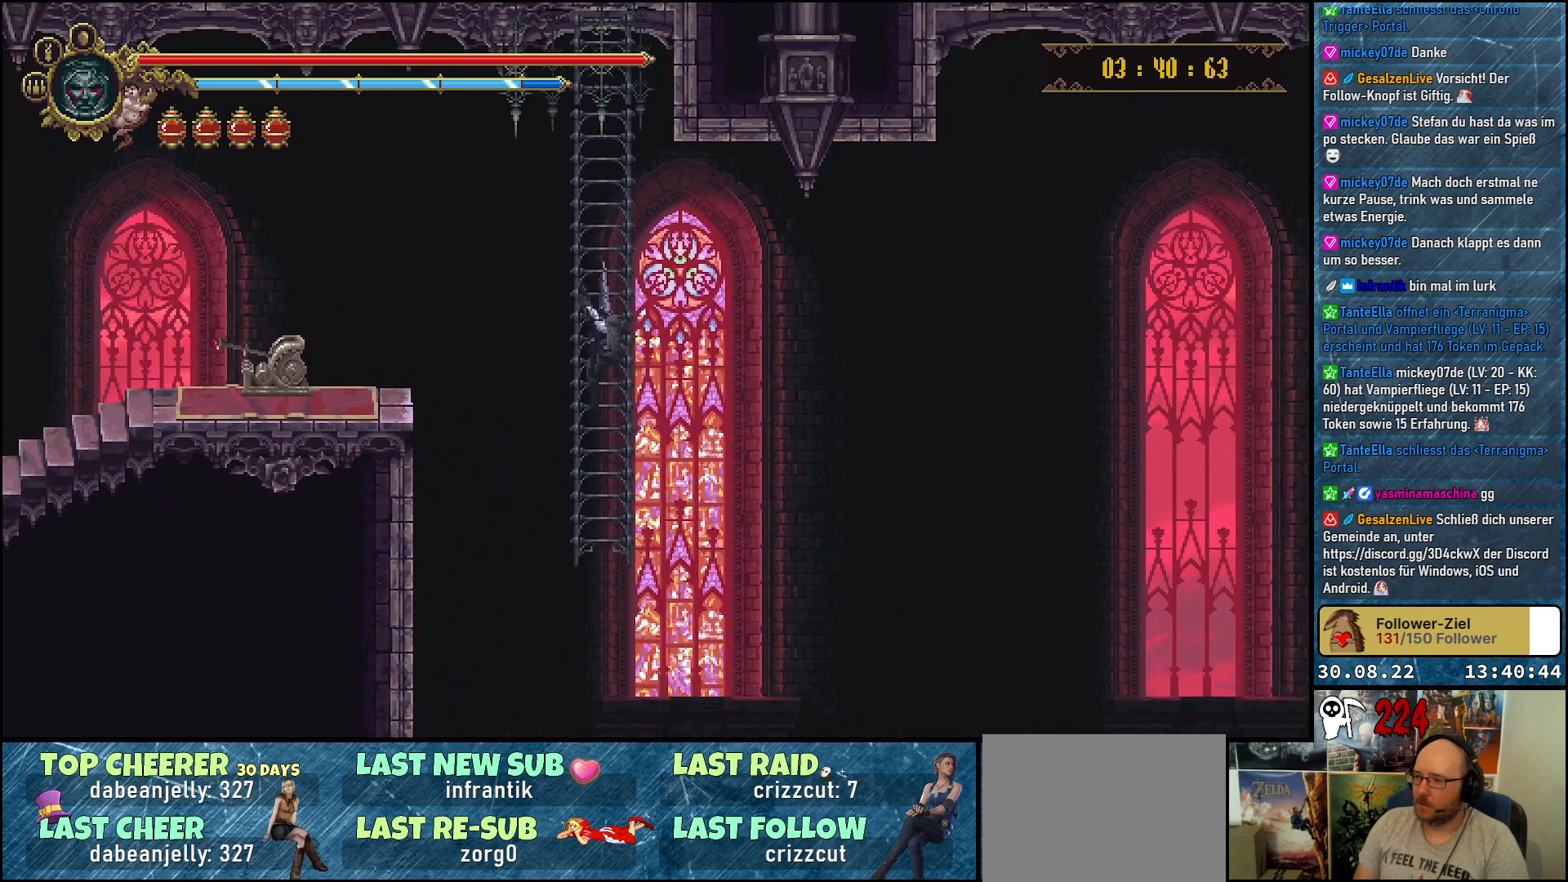
{"buttons": [], "left_stick": "center", "right_stick": "center", "events": [[150, "DPAD_UP", "up"]]}
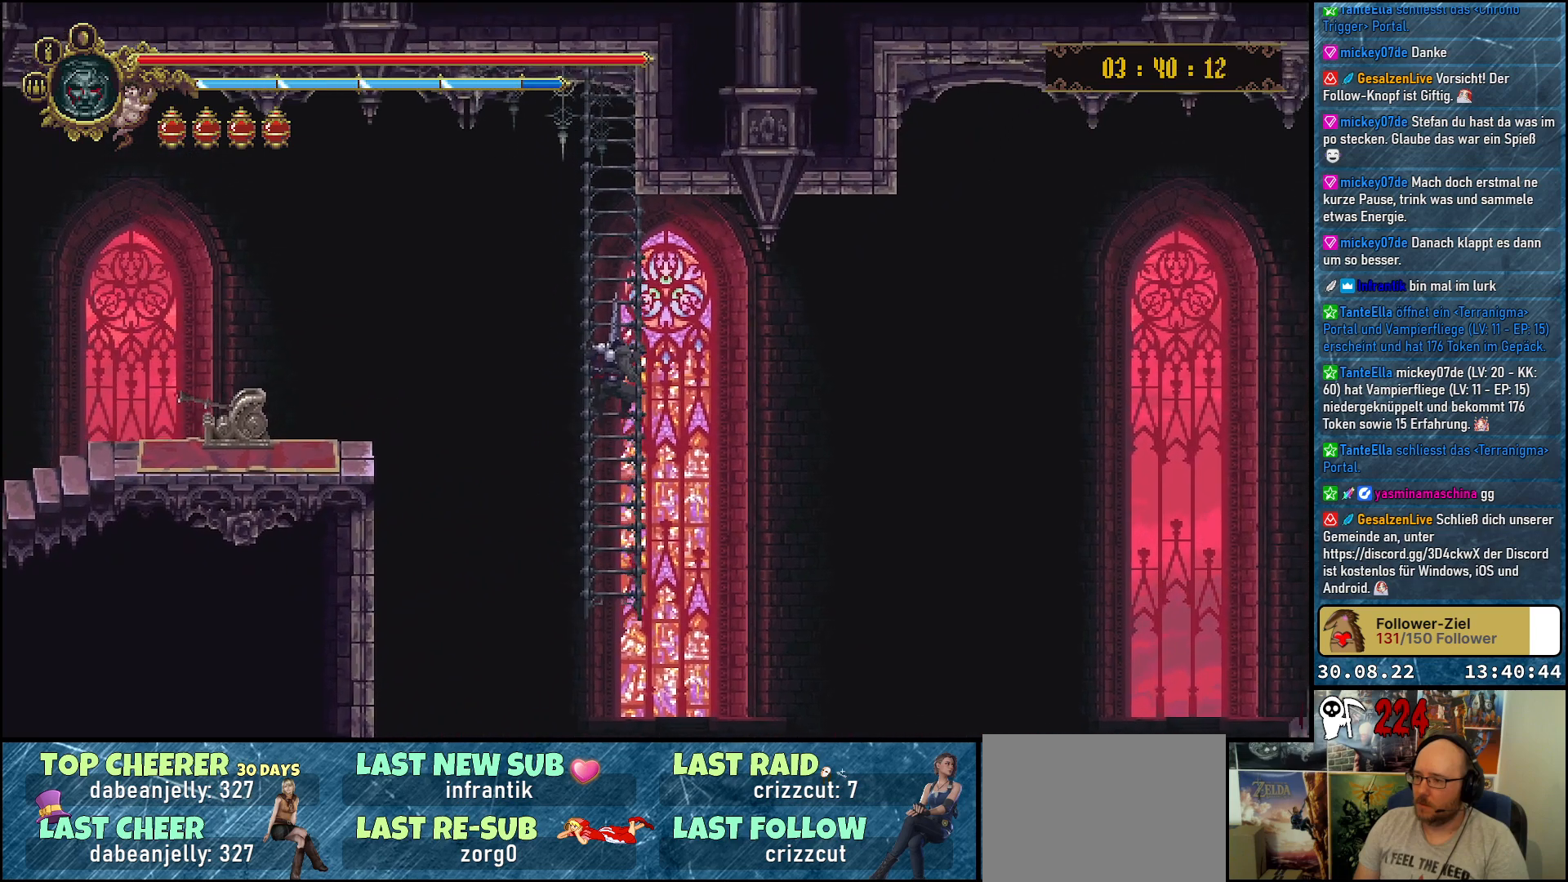
{"buttons": [], "left_stick": "center", "right_stick": "center", "events": [[67, "DPAD_UP", "down"], [433, "DPAD_UP", "up"]]}
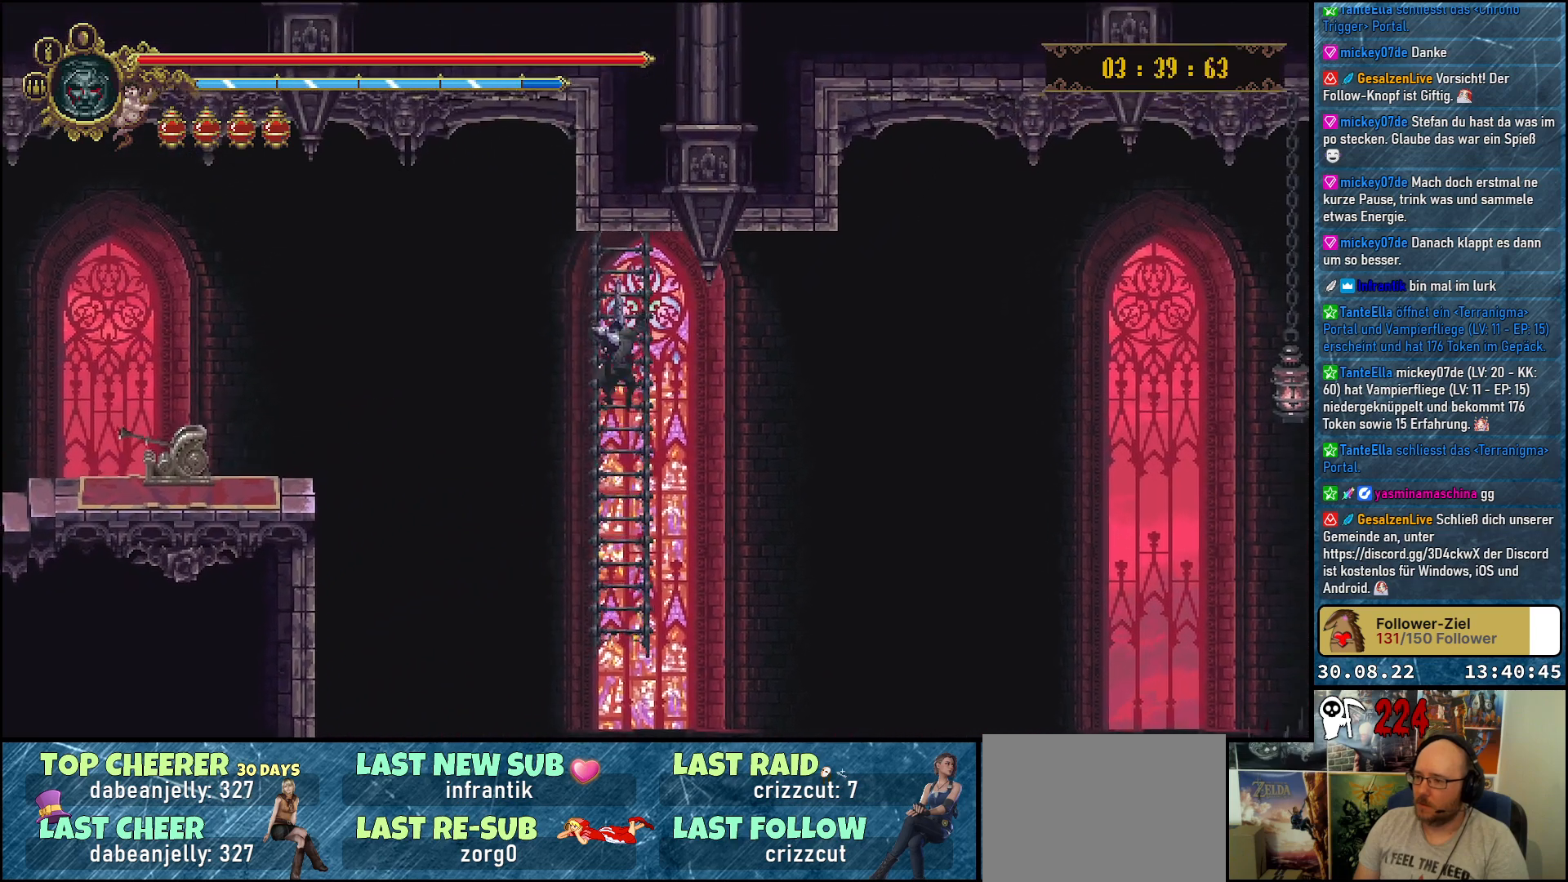
{"buttons": [], "left_stick": "center", "right_stick": "center", "events": []}
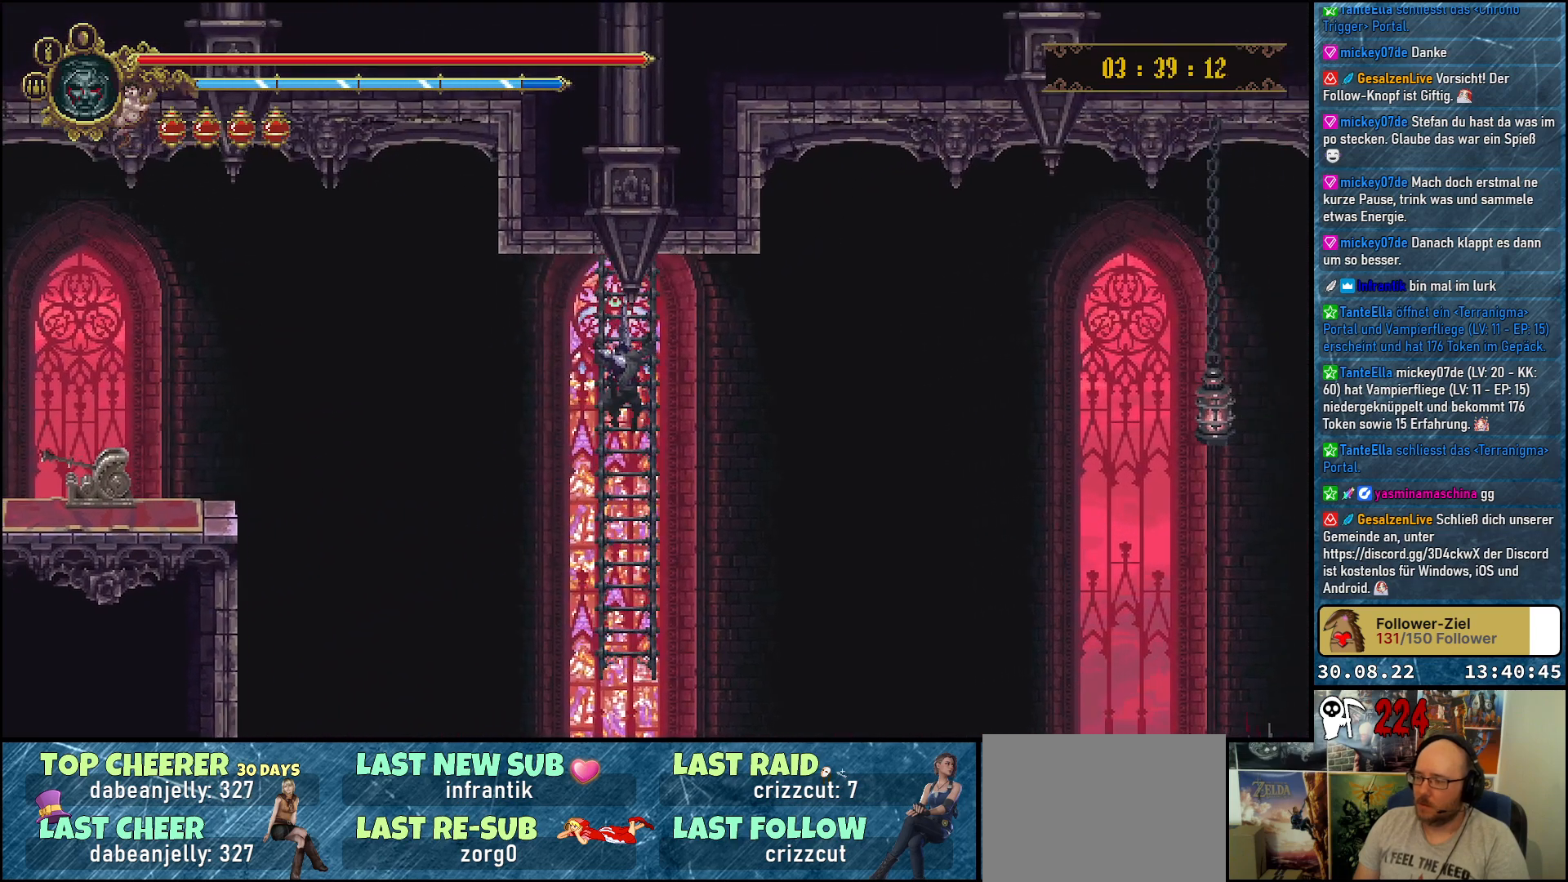
{"buttons": [], "left_stick": "center", "right_stick": "center", "events": []}
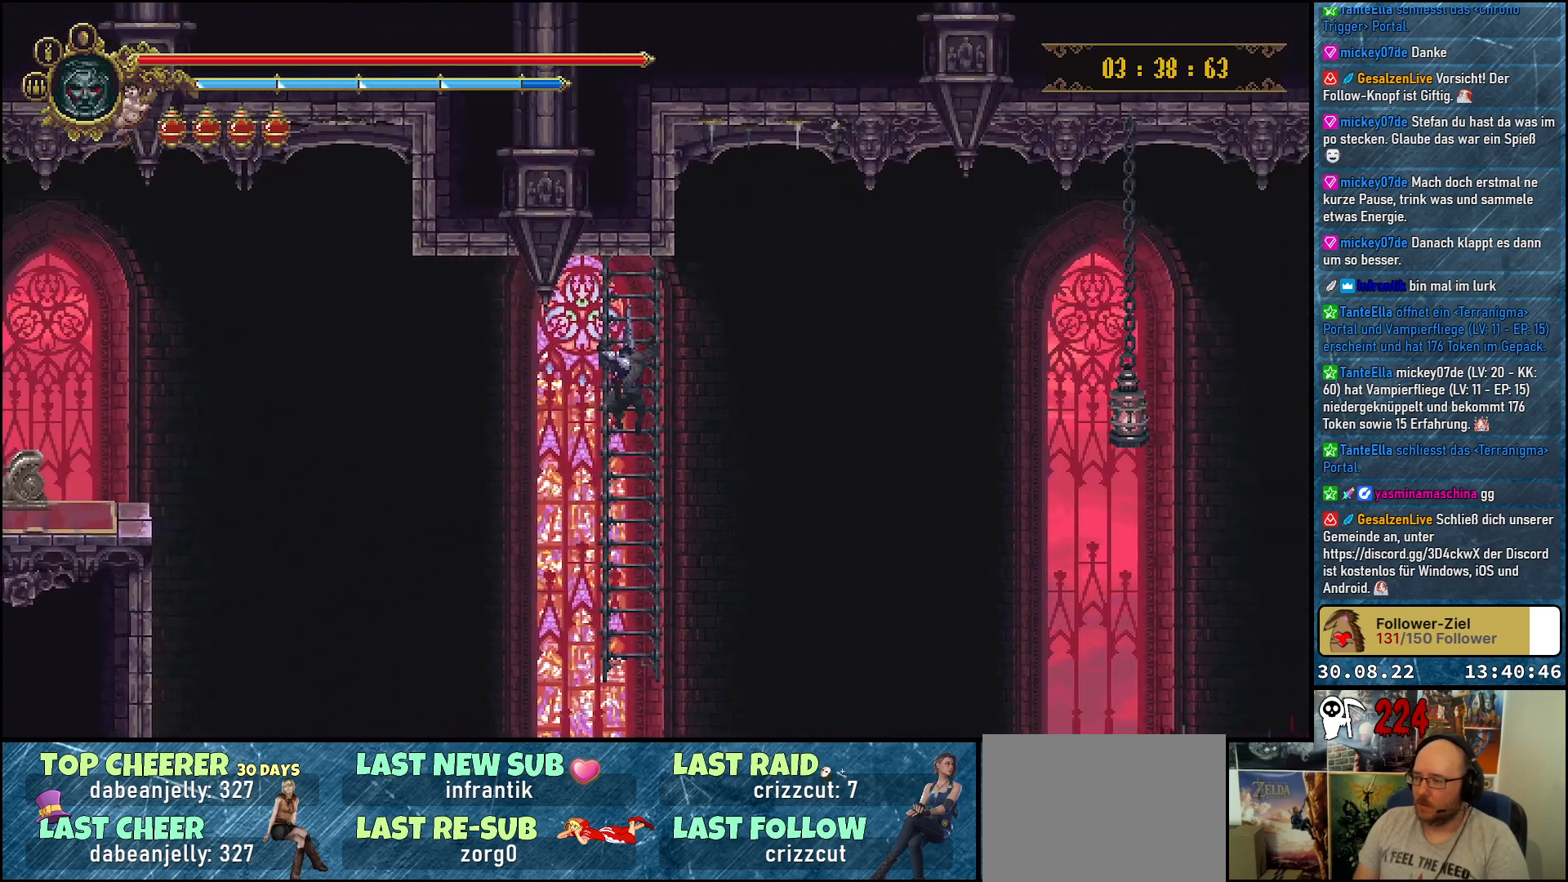
{"buttons": [], "left_stick": "center", "right_stick": "center", "events": []}
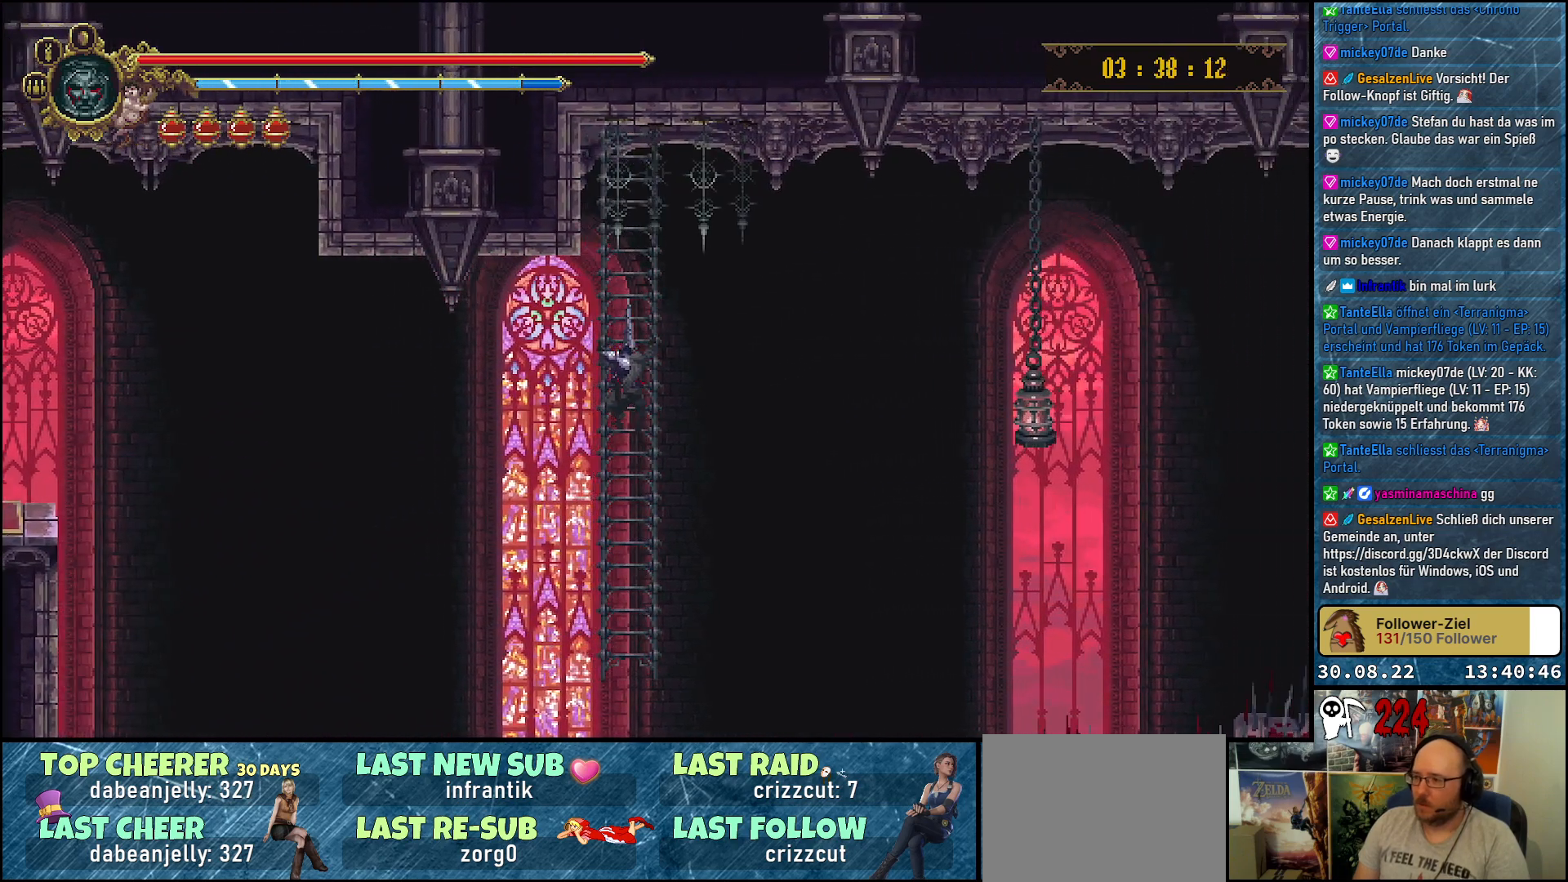
{"buttons": [], "left_stick": "center", "right_stick": "center", "events": []}
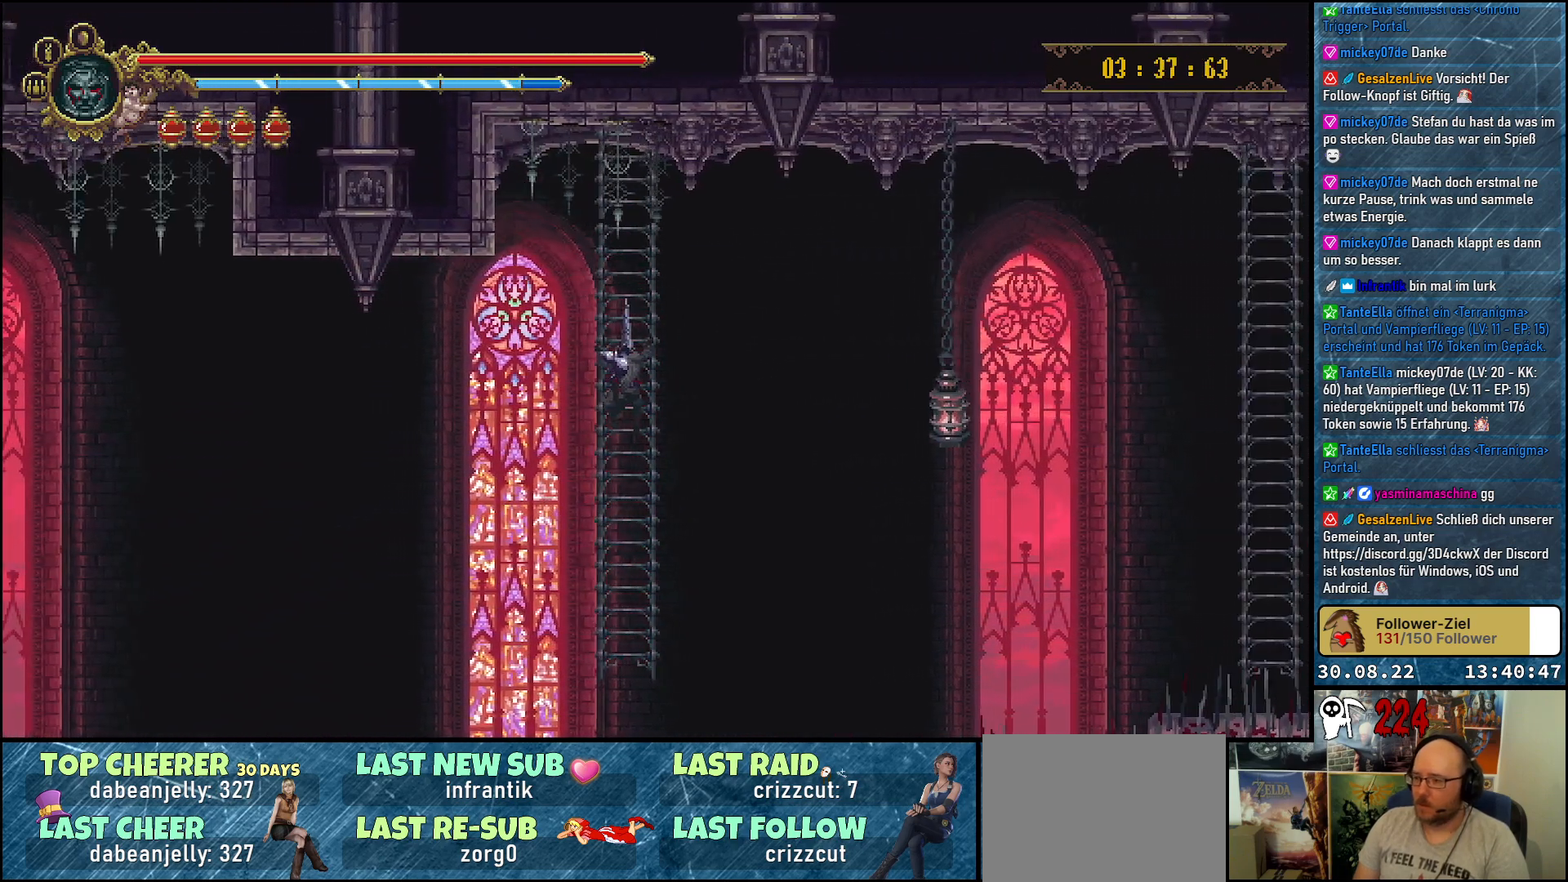
{"buttons": [], "left_stick": "center", "right_stick": "center", "events": []}
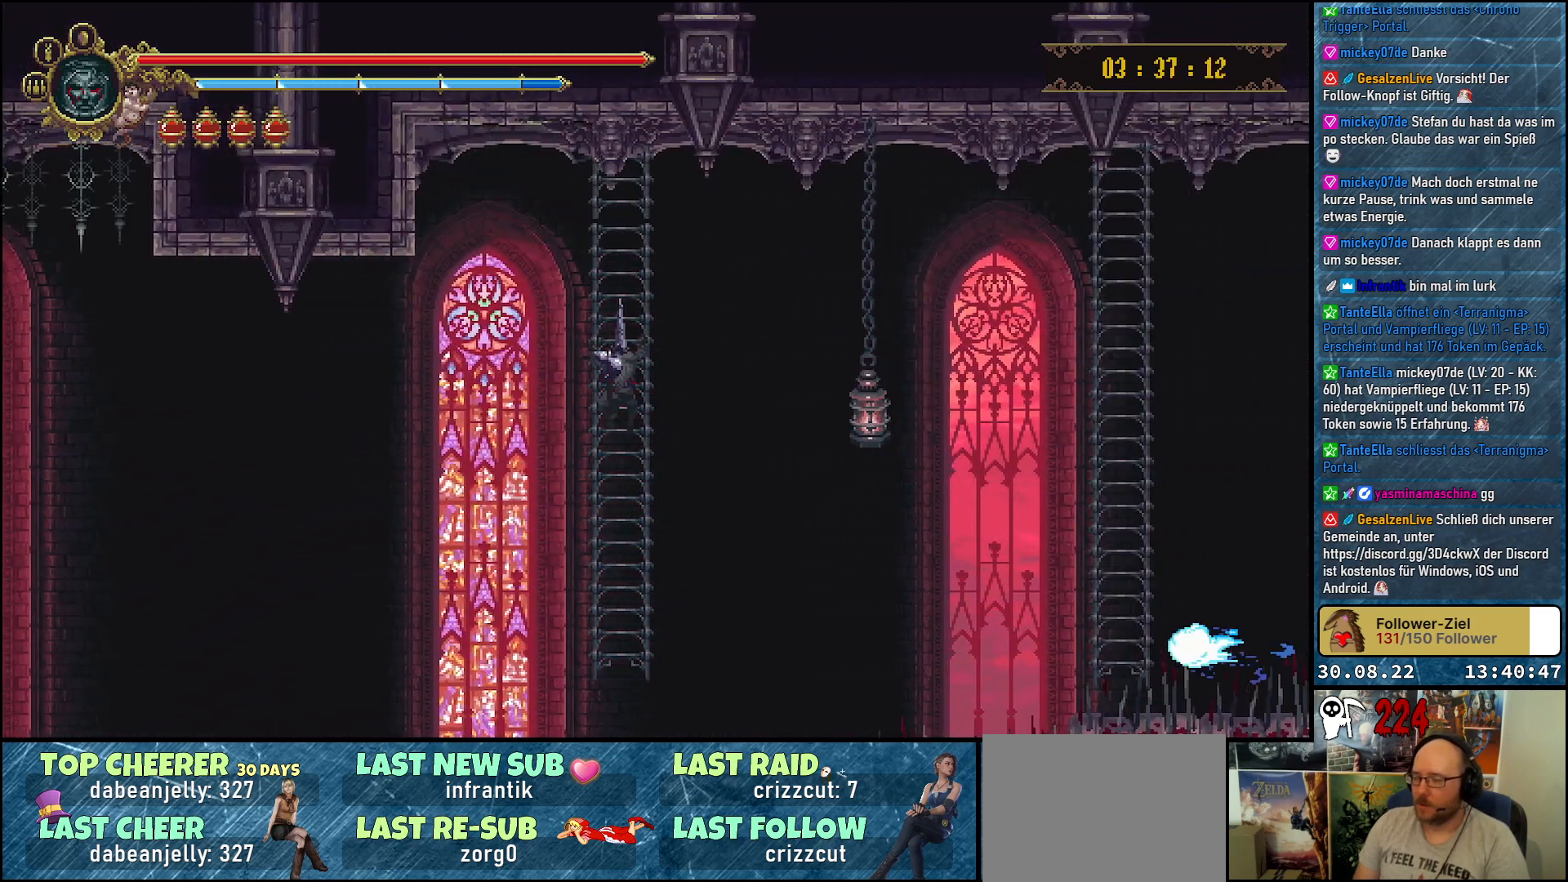
{"buttons": [], "left_stick": "center", "right_stick": "center", "events": []}
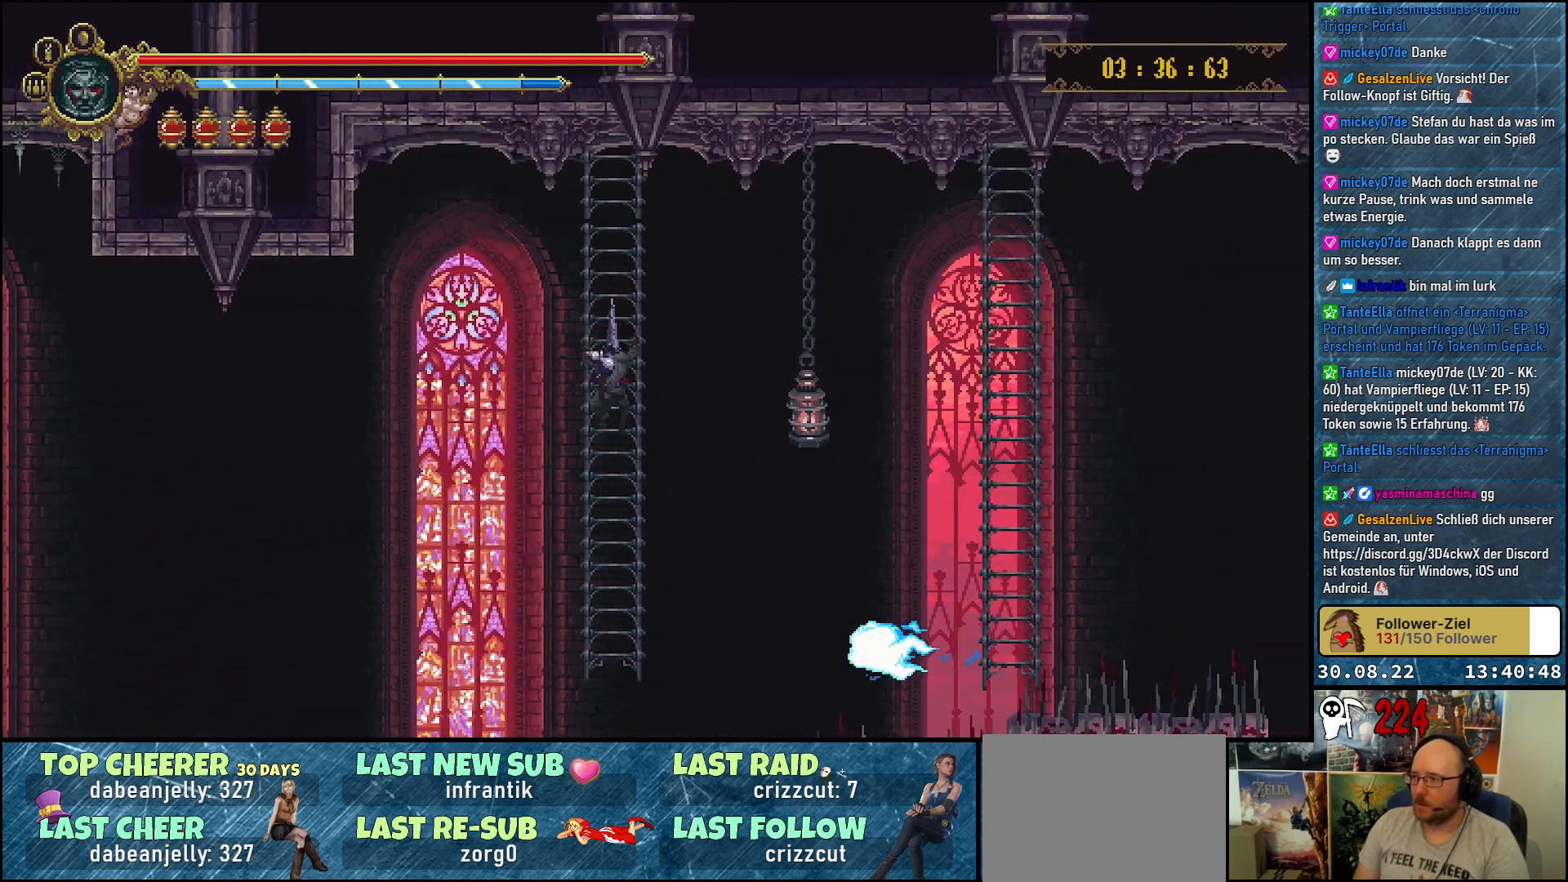
{"buttons": ["DPAD_RIGHT"], "left_stick": "center", "right_stick": "center", "events": [[467, "DPAD_RIGHT", "down"]]}
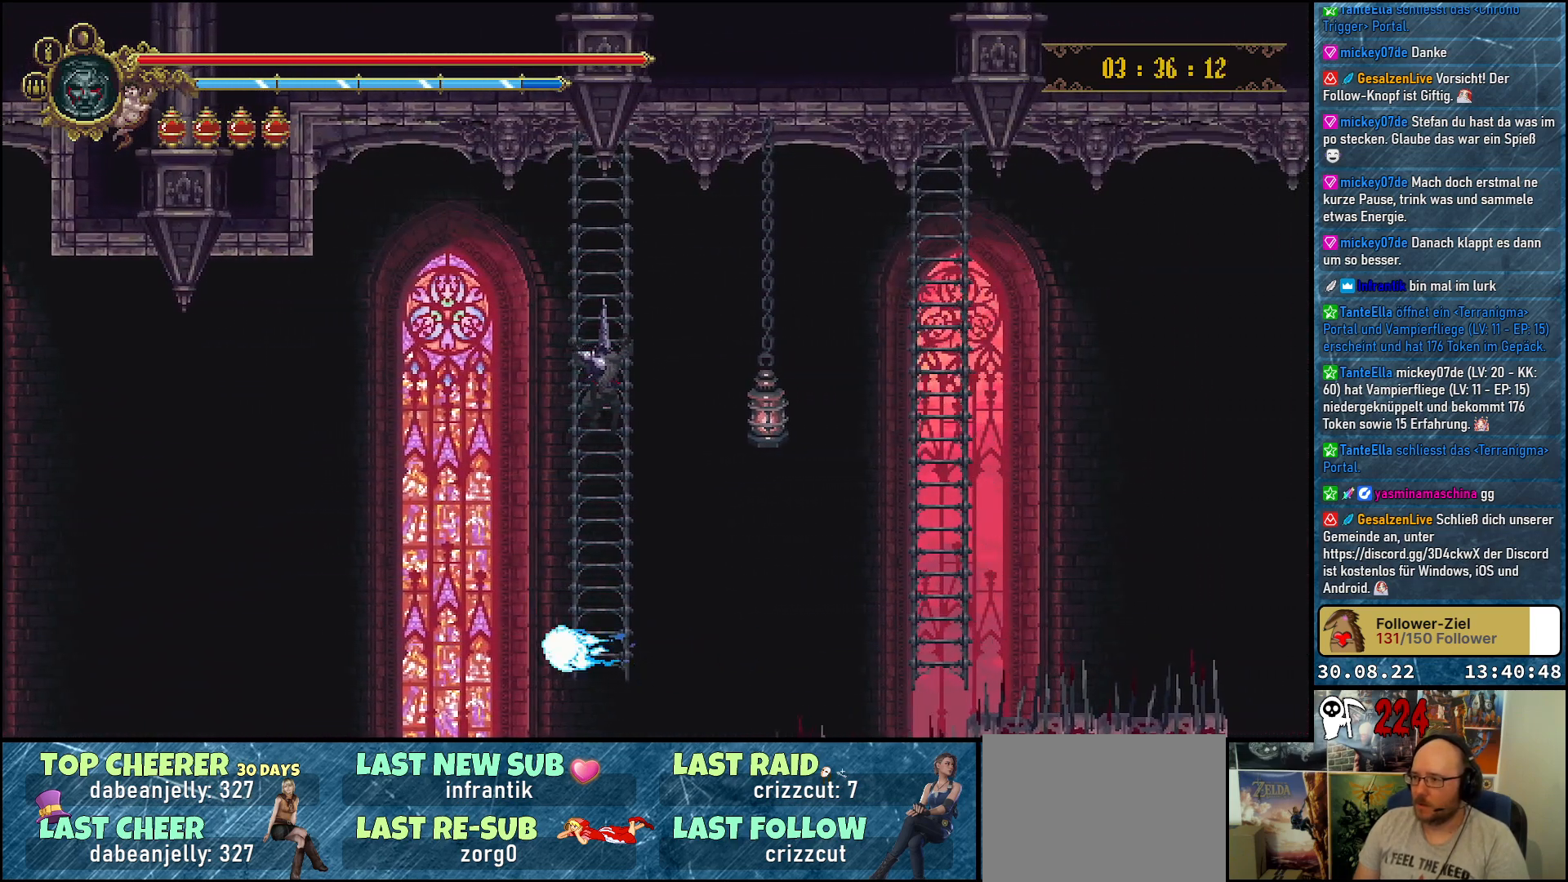
{"buttons": ["A", "DPAD_RIGHT"], "left_stick": "center", "right_stick": "center", "events": [[200, "A", "down"]]}
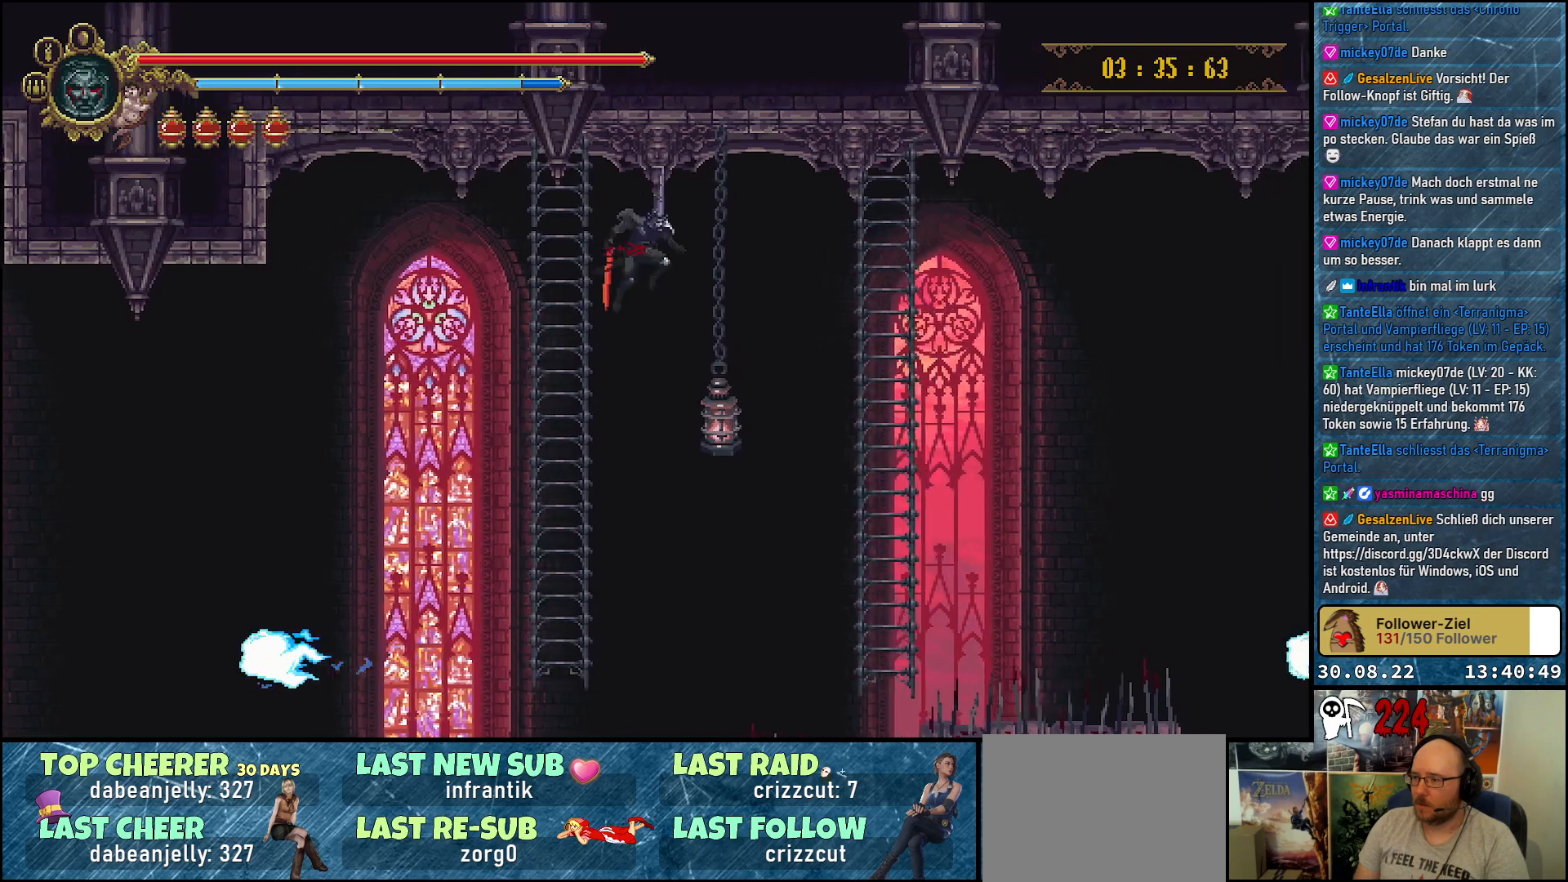
{"buttons": ["A", "DPAD_RIGHT"], "left_stick": "center", "right_stick": "center", "events": []}
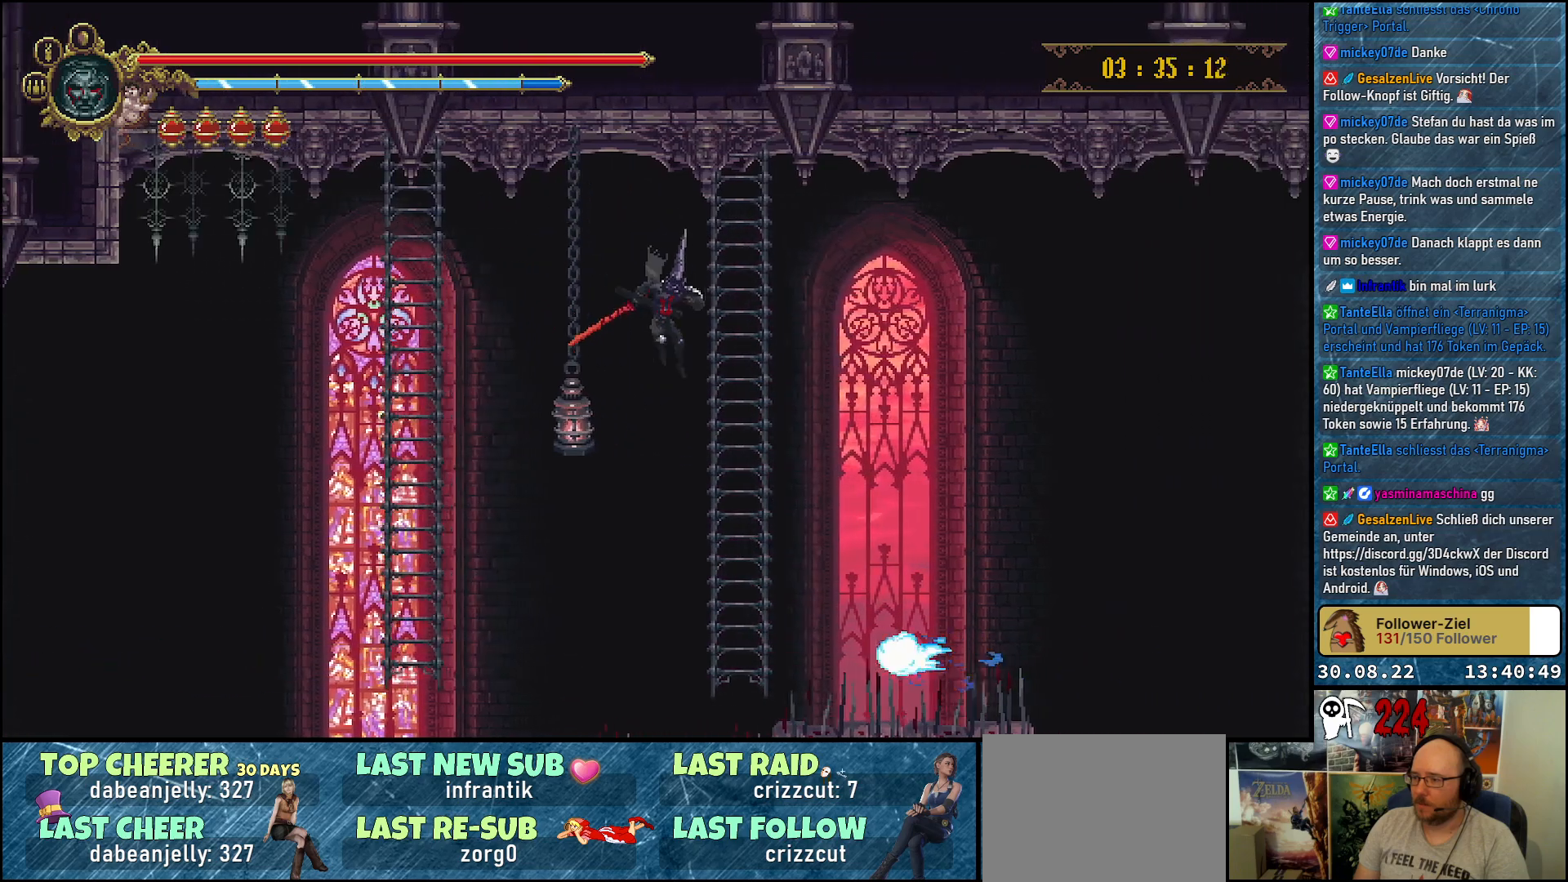
{"buttons": ["DPAD_UP"], "left_stick": "center", "right_stick": "center", "events": [[217, "A", "up"], [250, "DPAD_RIGHT", "up"], [267, "DPAD_UP", "down"]]}
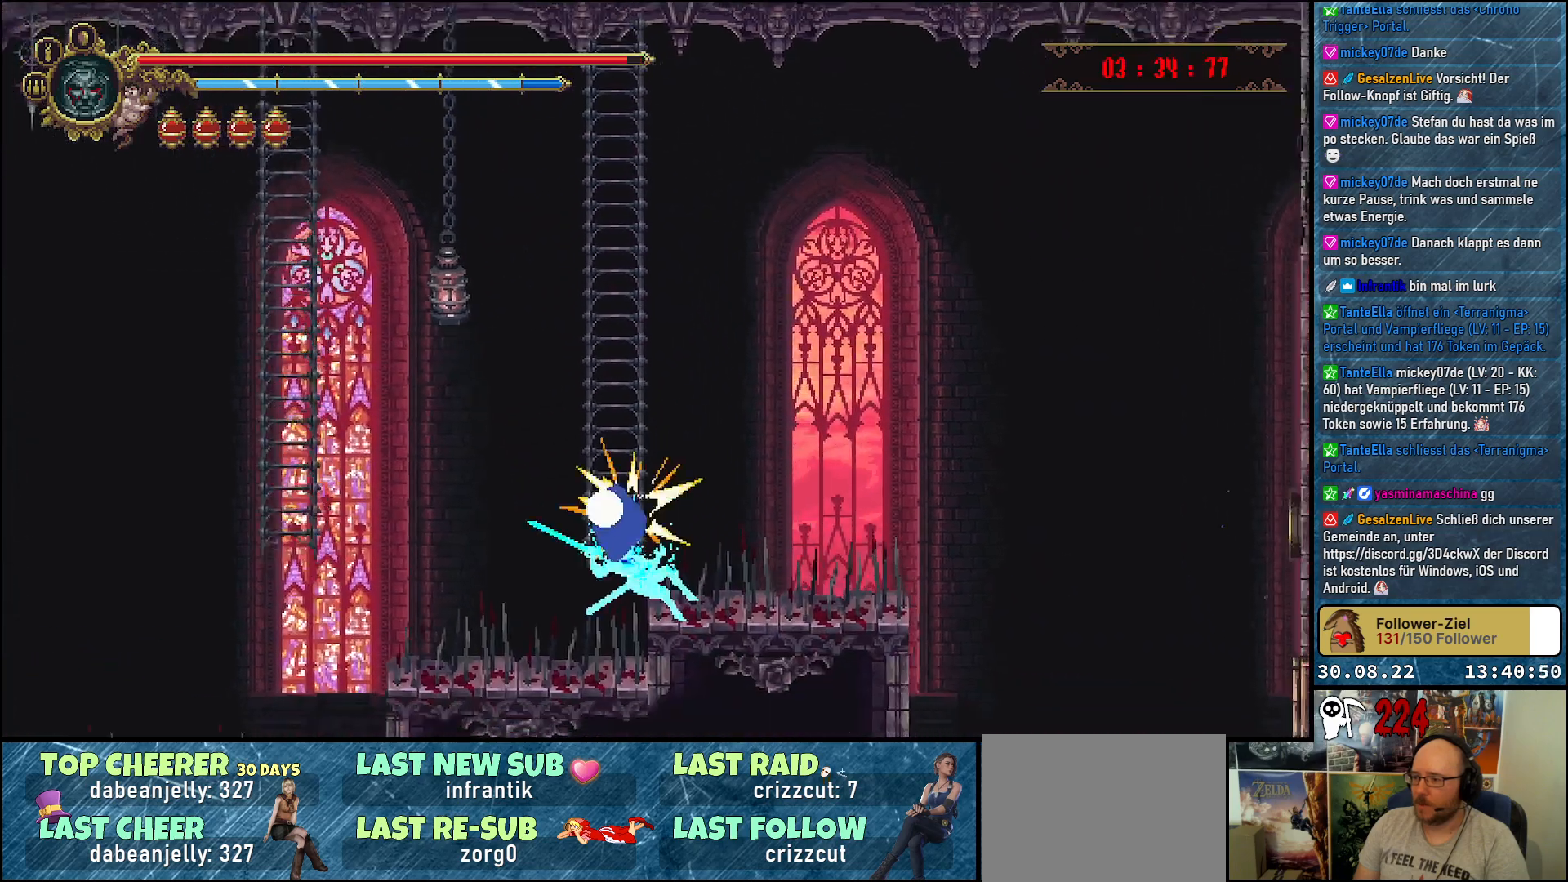
{"buttons": [], "left_stick": "center", "right_stick": "center", "events": [[250, "DPAD_UP", "up"]]}
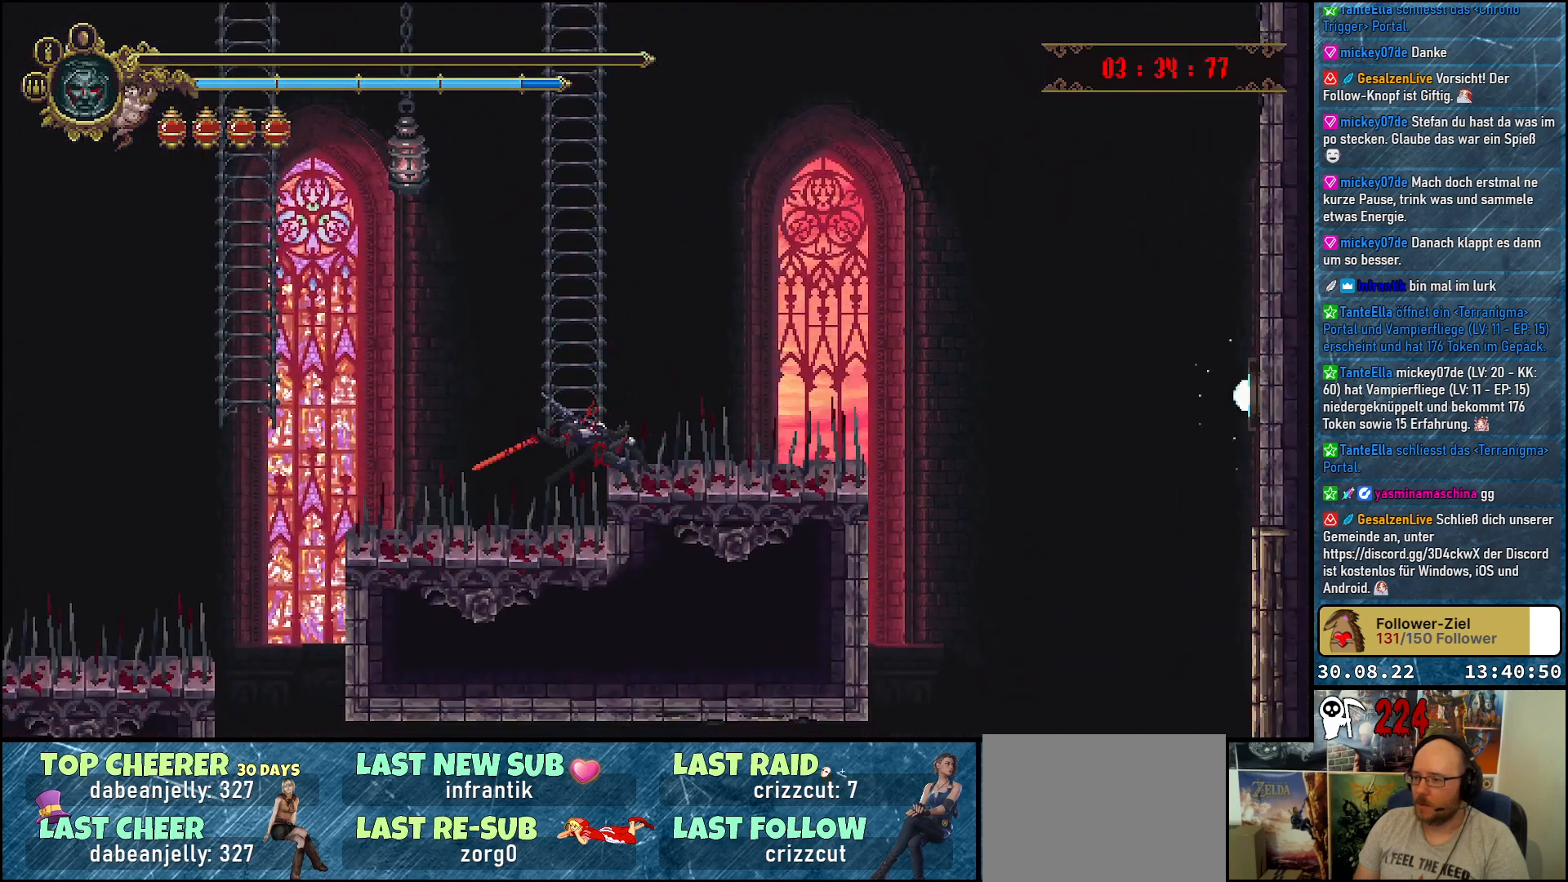
{"buttons": [], "left_stick": "center", "right_stick": "center", "events": []}
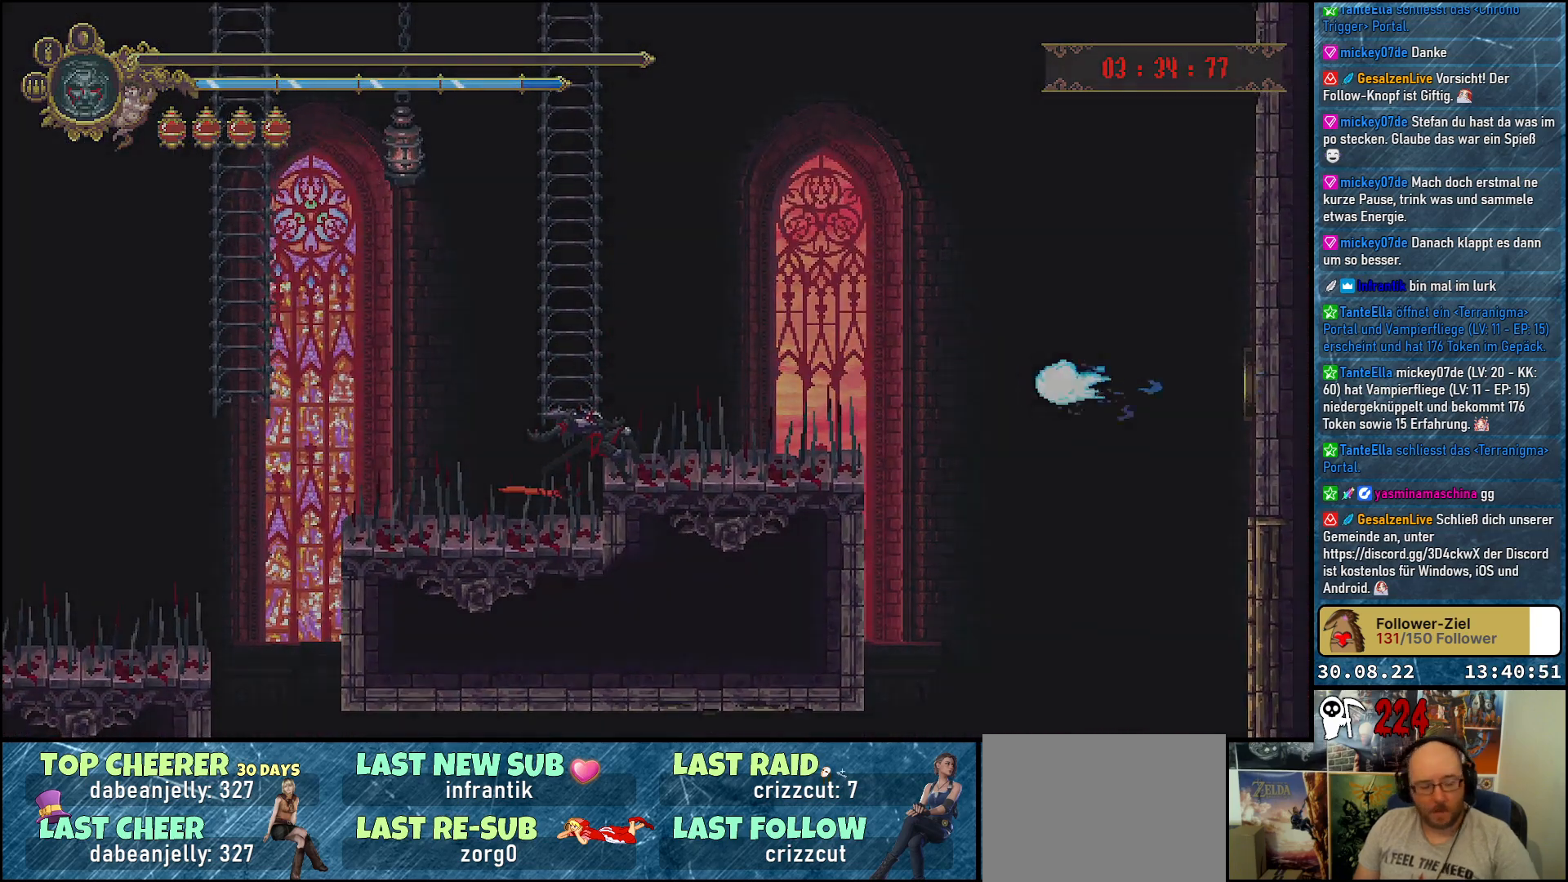
{"buttons": [], "left_stick": "center", "right_stick": "center", "events": []}
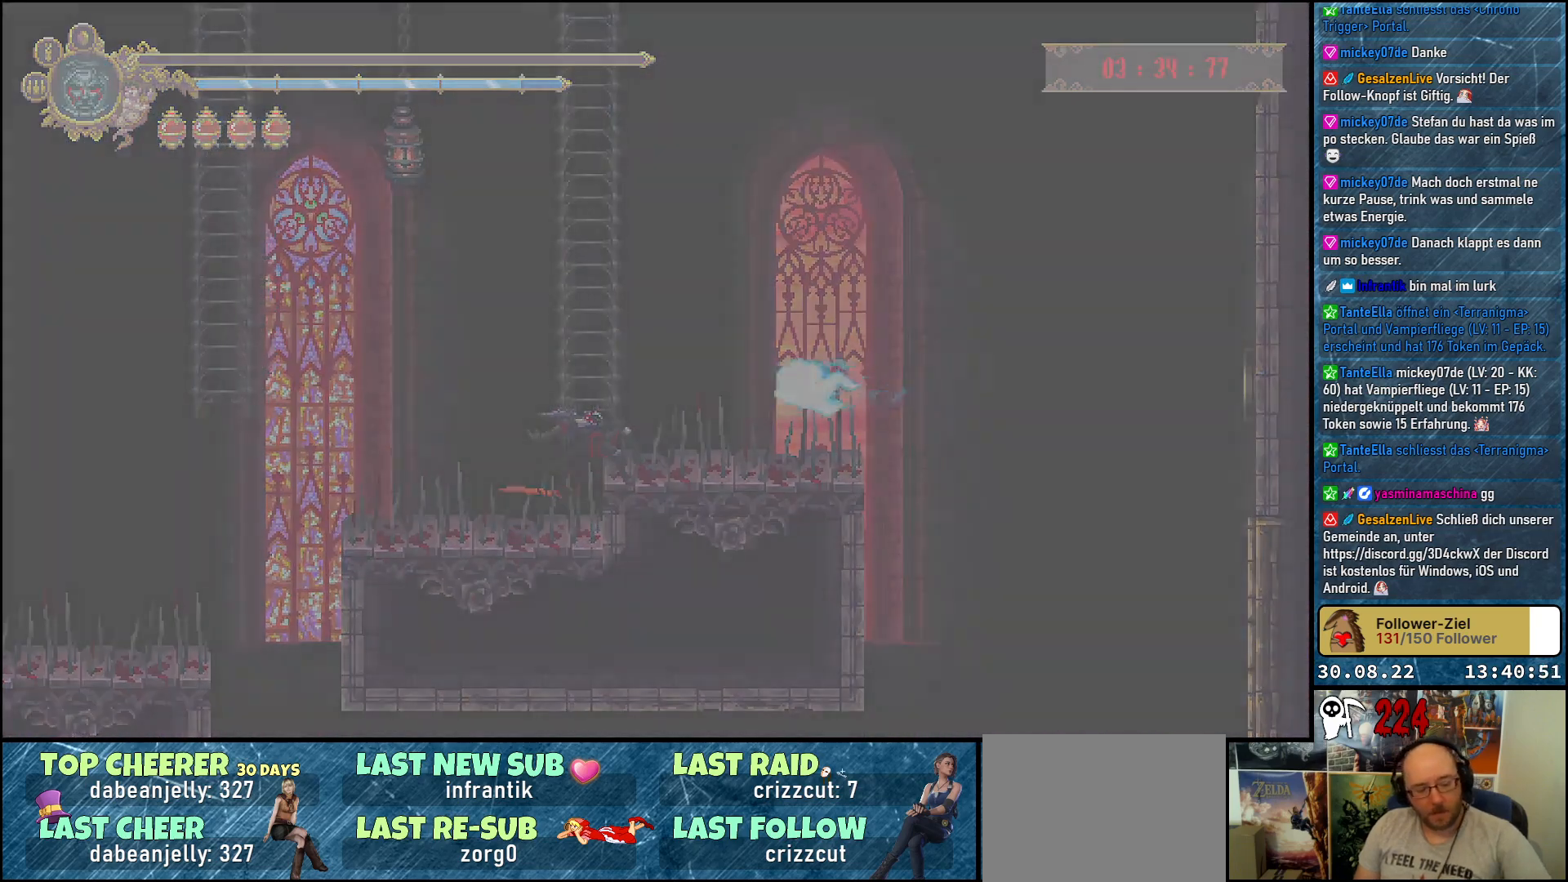
{"buttons": [], "left_stick": "center", "right_stick": "center", "events": []}
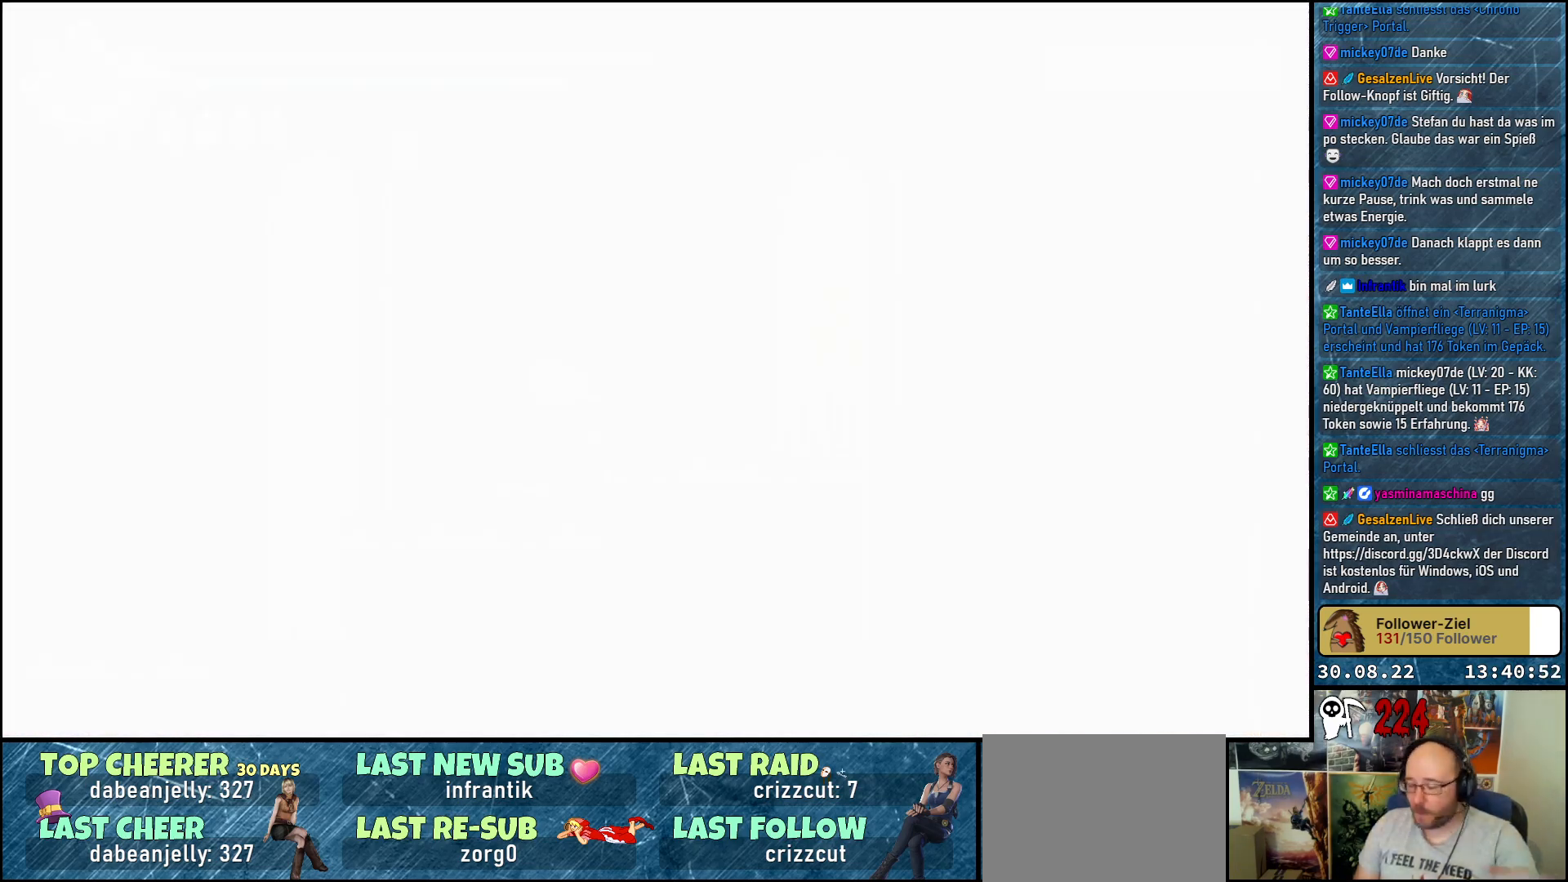
{"buttons": [], "left_stick": "center", "right_stick": "center", "events": []}
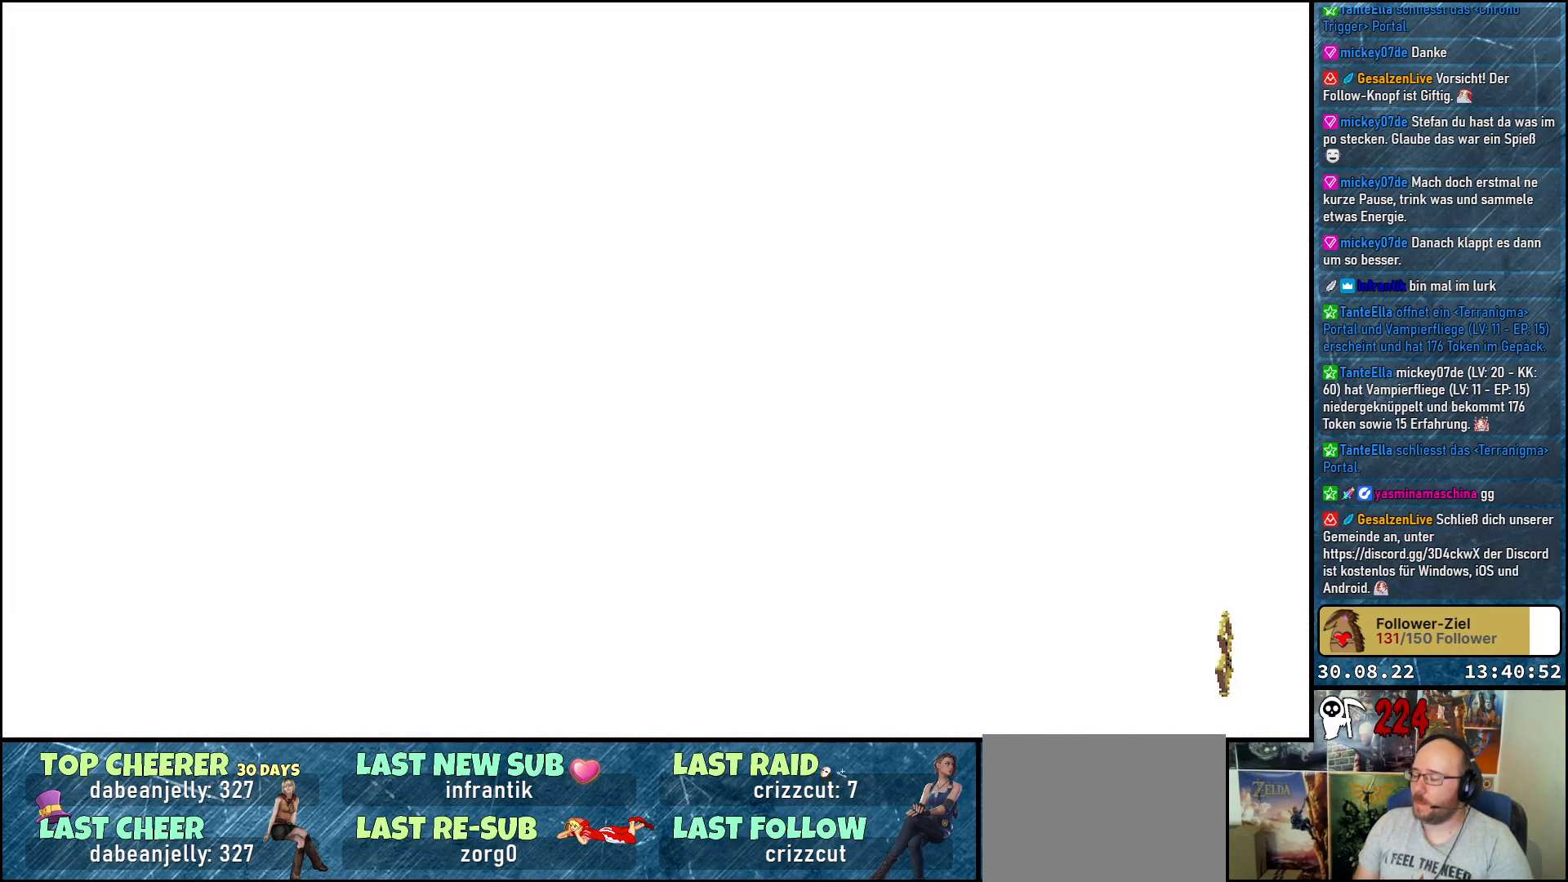
{"buttons": [], "left_stick": "center", "right_stick": "center", "events": []}
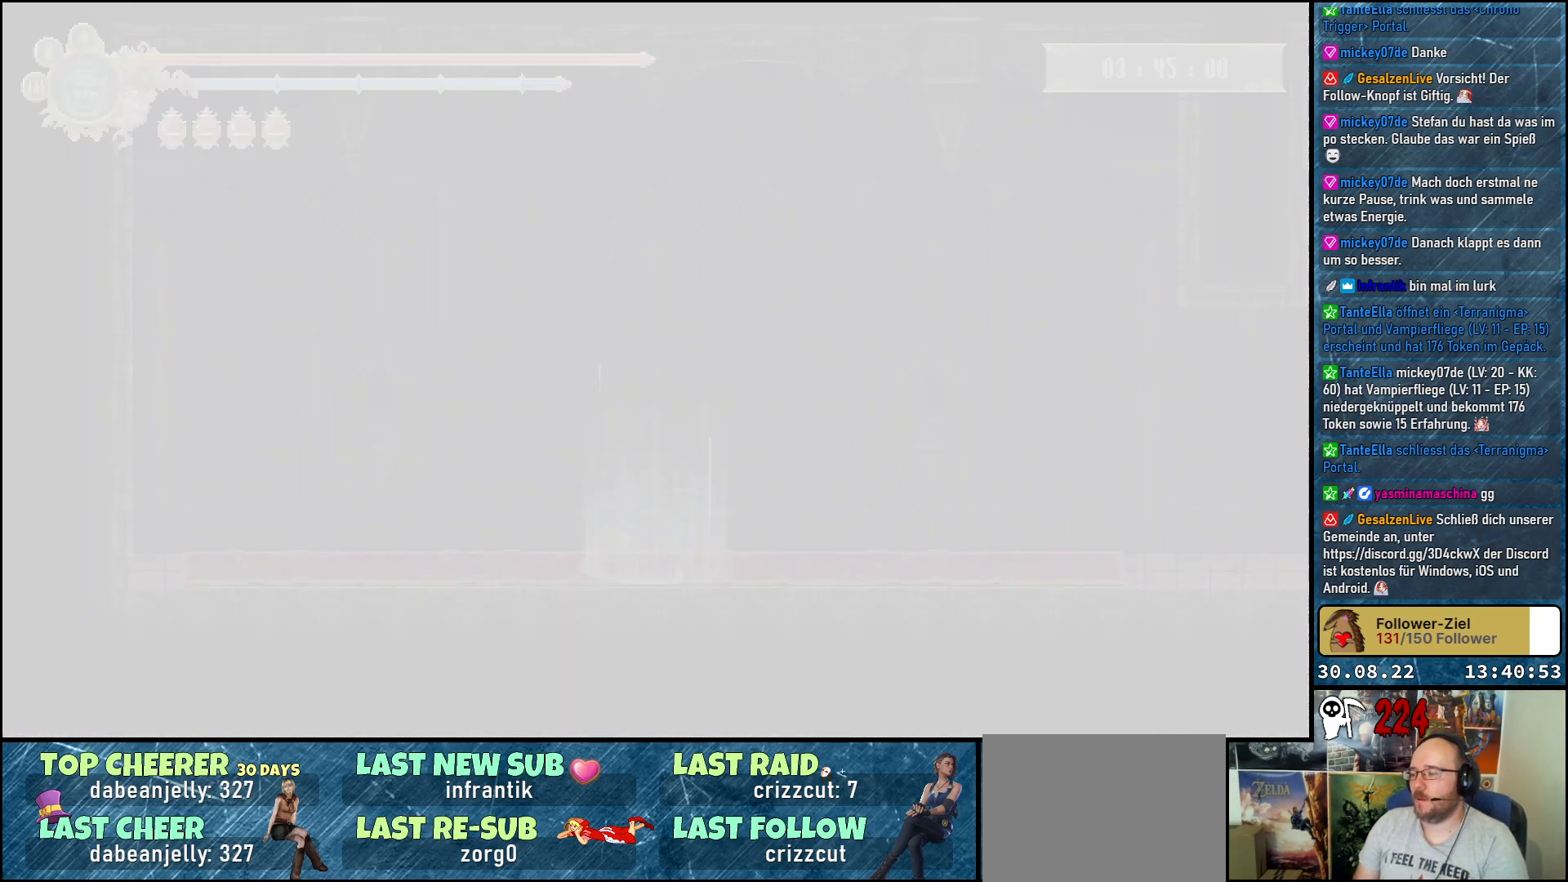
{"buttons": ["DPAD_RIGHT"], "left_stick": "center", "right_stick": "center", "events": [[500, "DPAD_RIGHT", "down"]]}
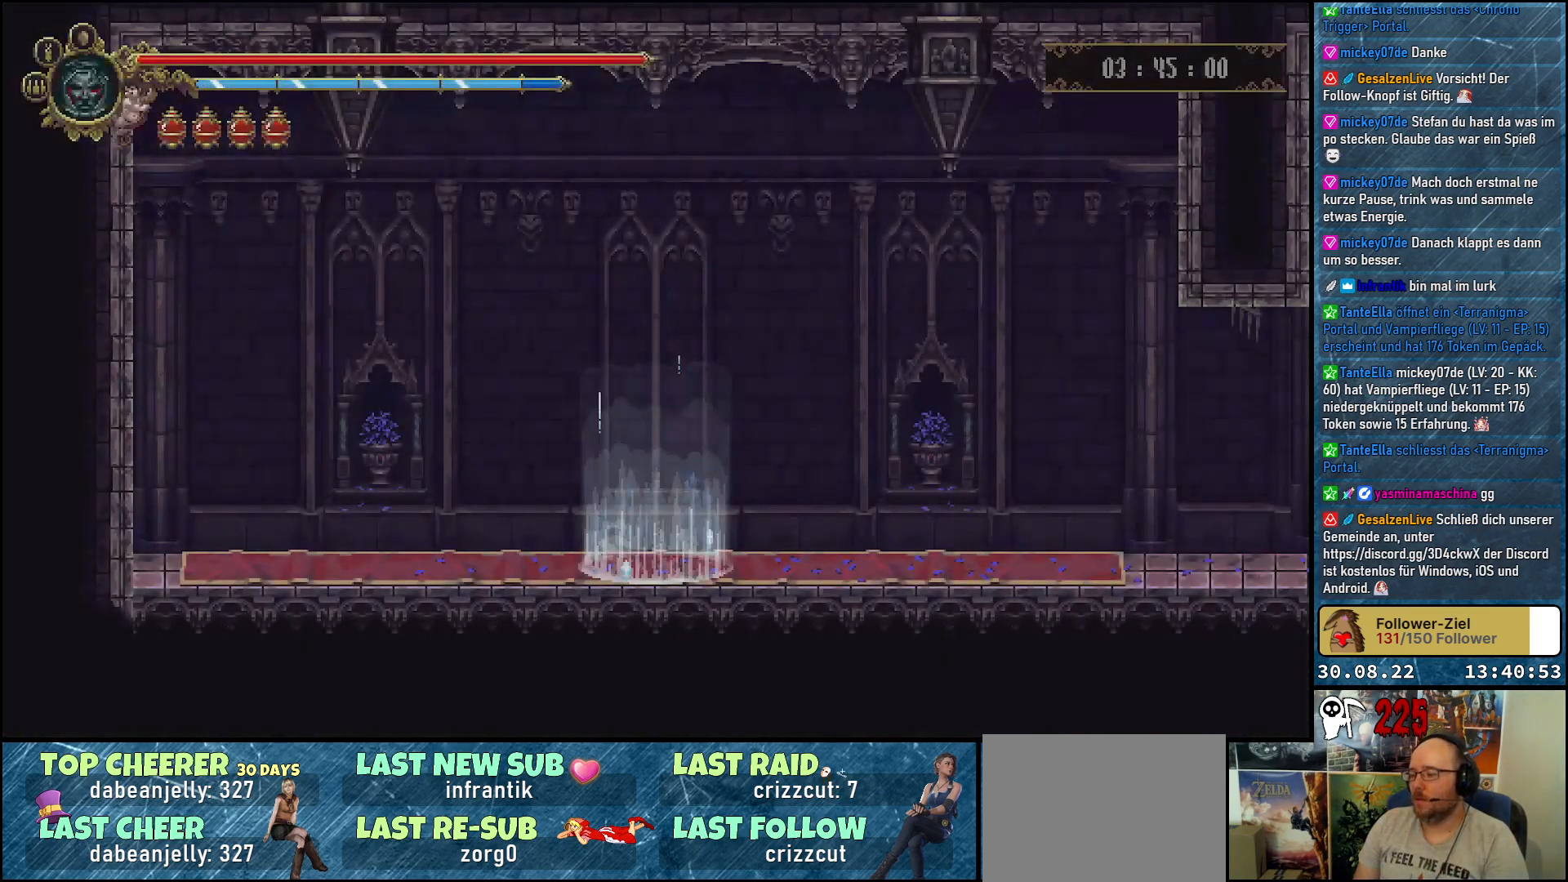
{"buttons": ["DPAD_RIGHT"], "left_stick": "center", "right_stick": "center", "events": []}
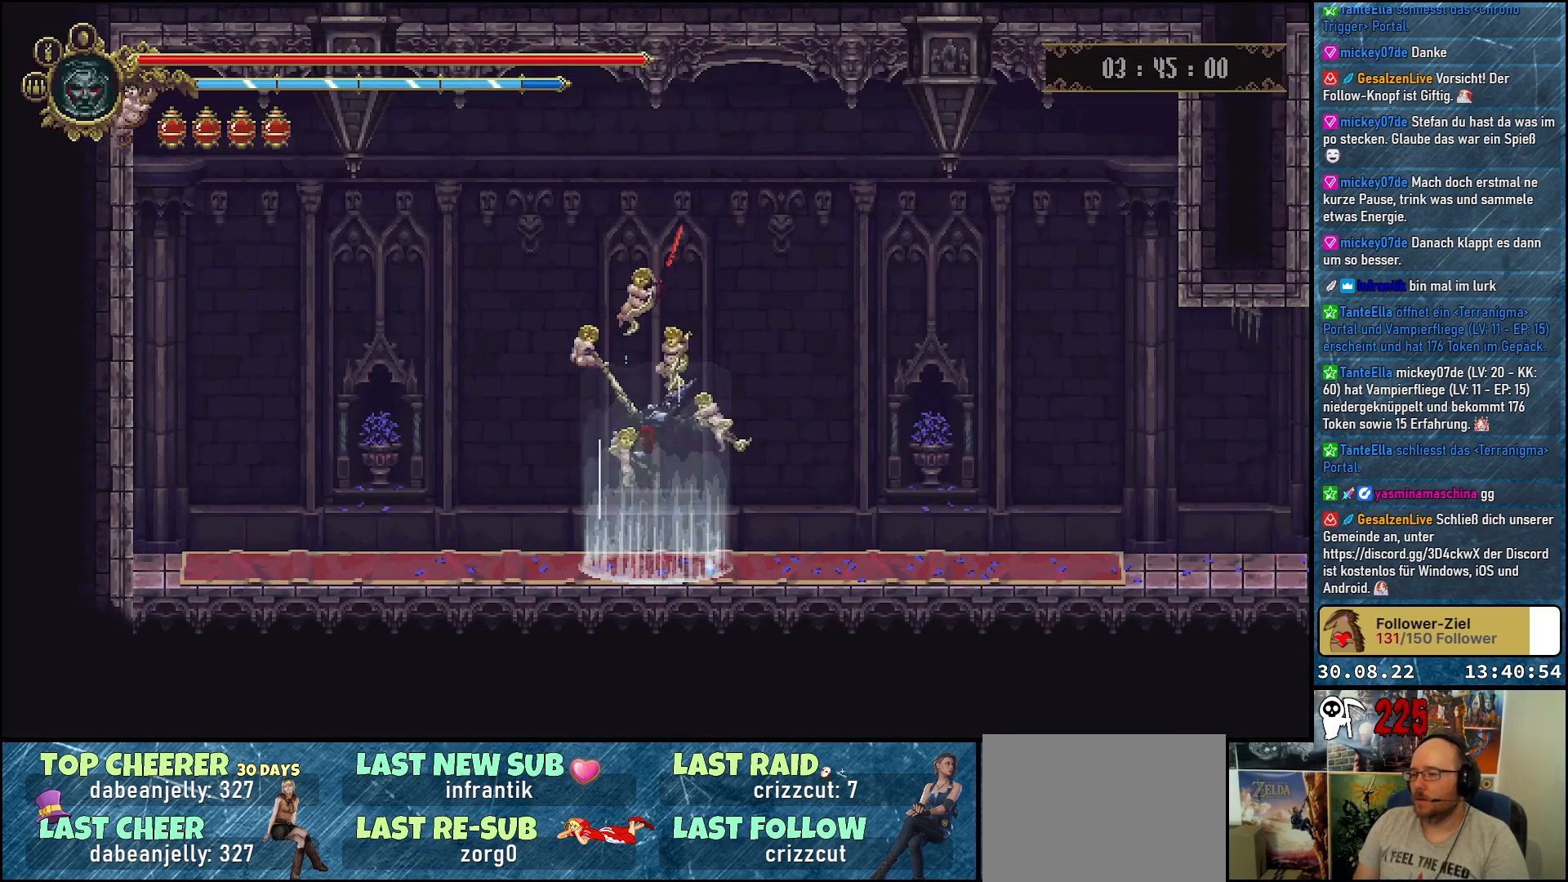
{"buttons": [], "left_stick": "center", "right_stick": "center", "events": [[350, "DPAD_RIGHT", "up"]]}
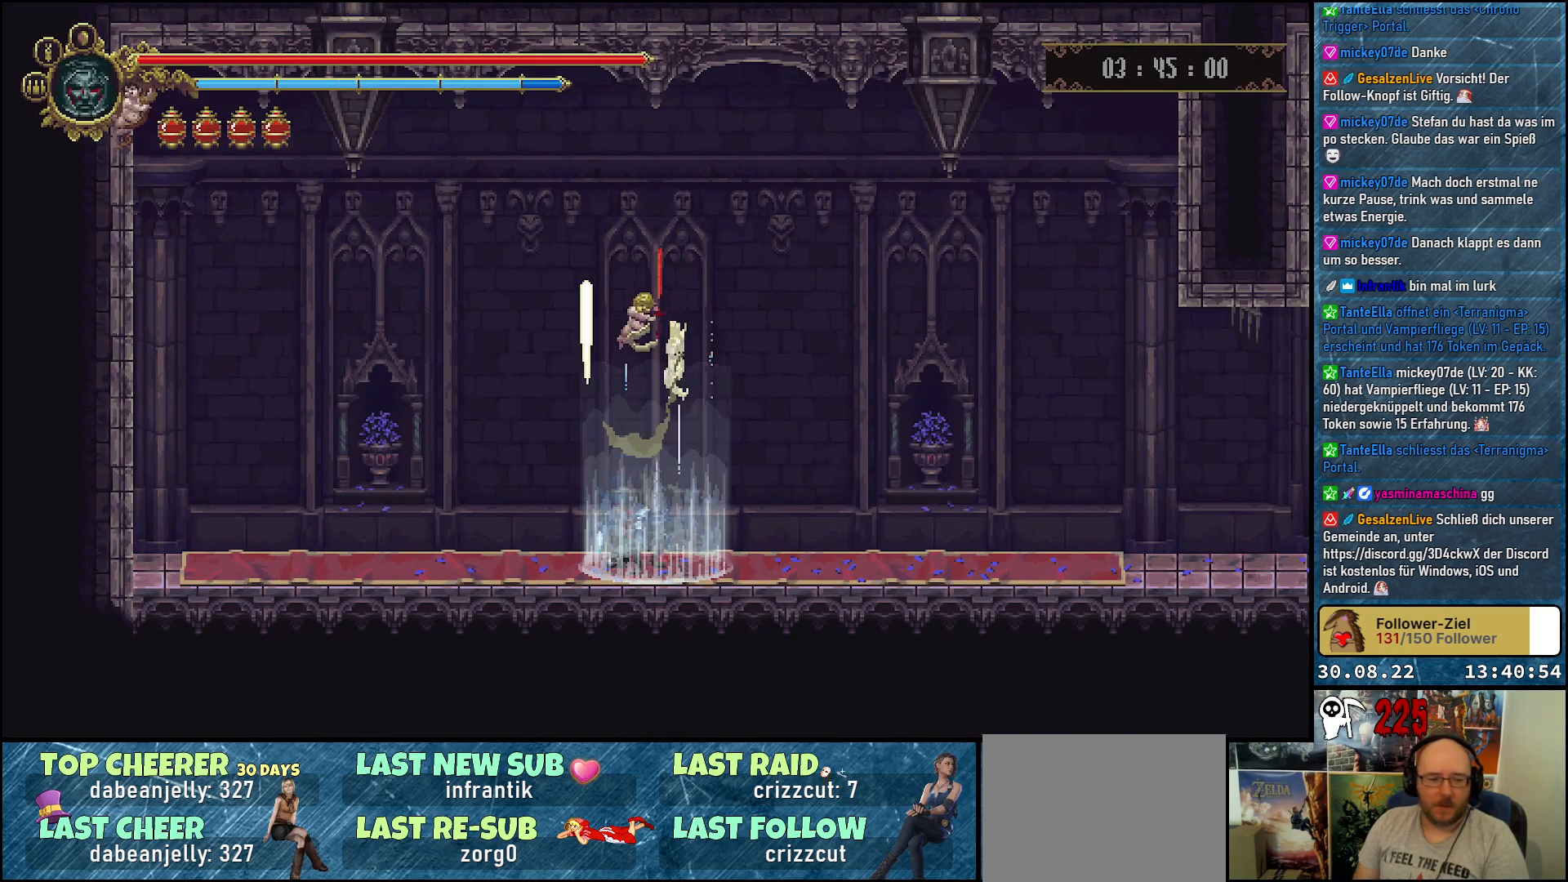
{"buttons": ["DPAD_RIGHT"], "left_stick": "center", "right_stick": "center", "events": [[200, "DPAD_RIGHT", "down"]]}
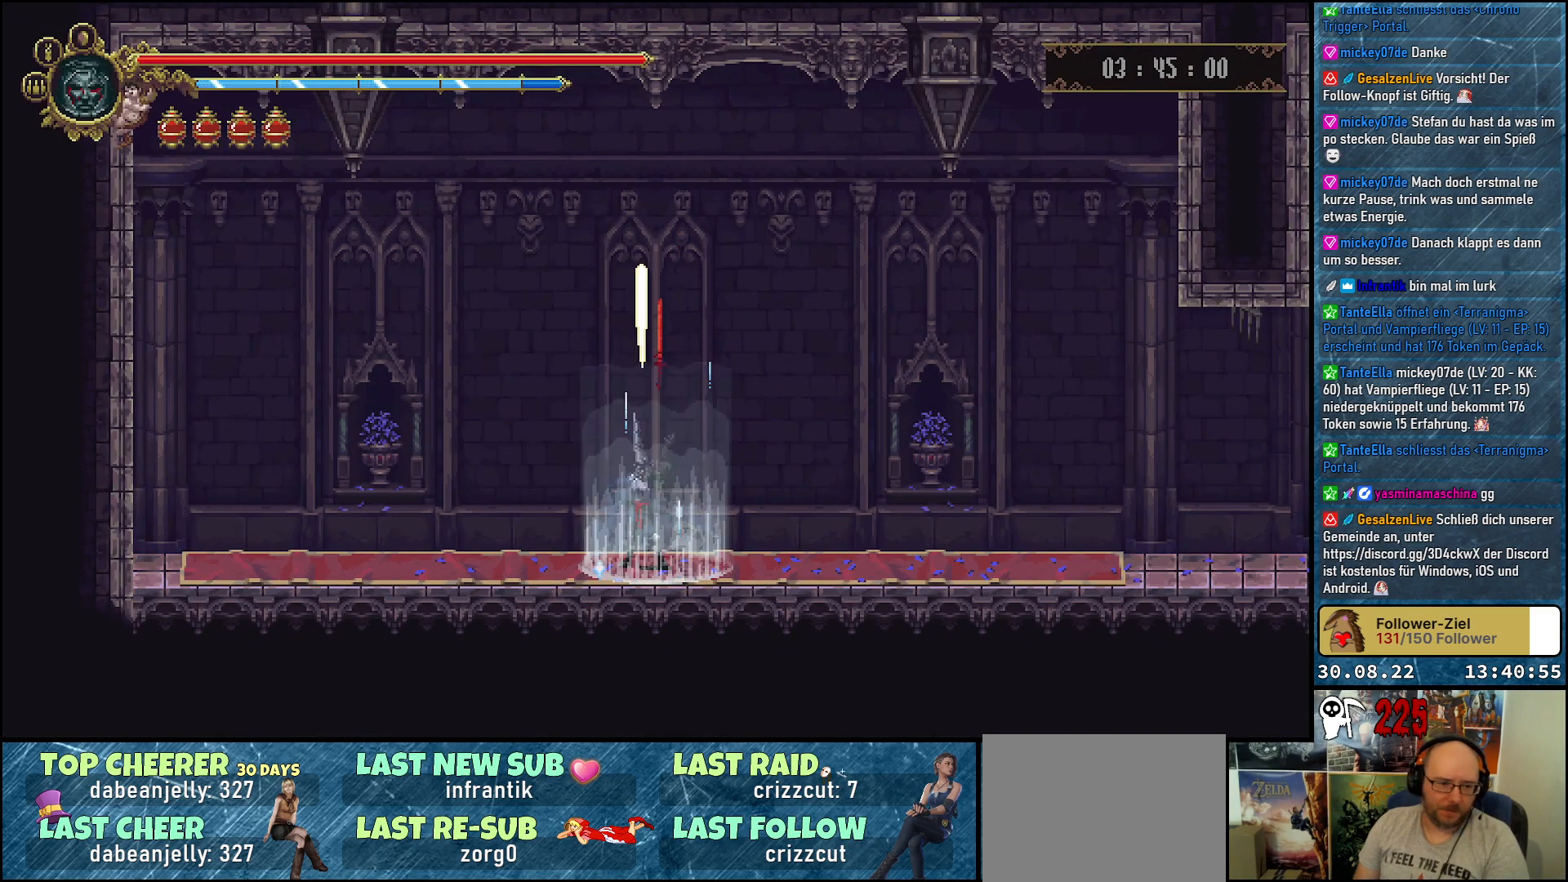
{"buttons": ["DPAD_RIGHT"], "left_stick": "center", "right_stick": "center", "events": []}